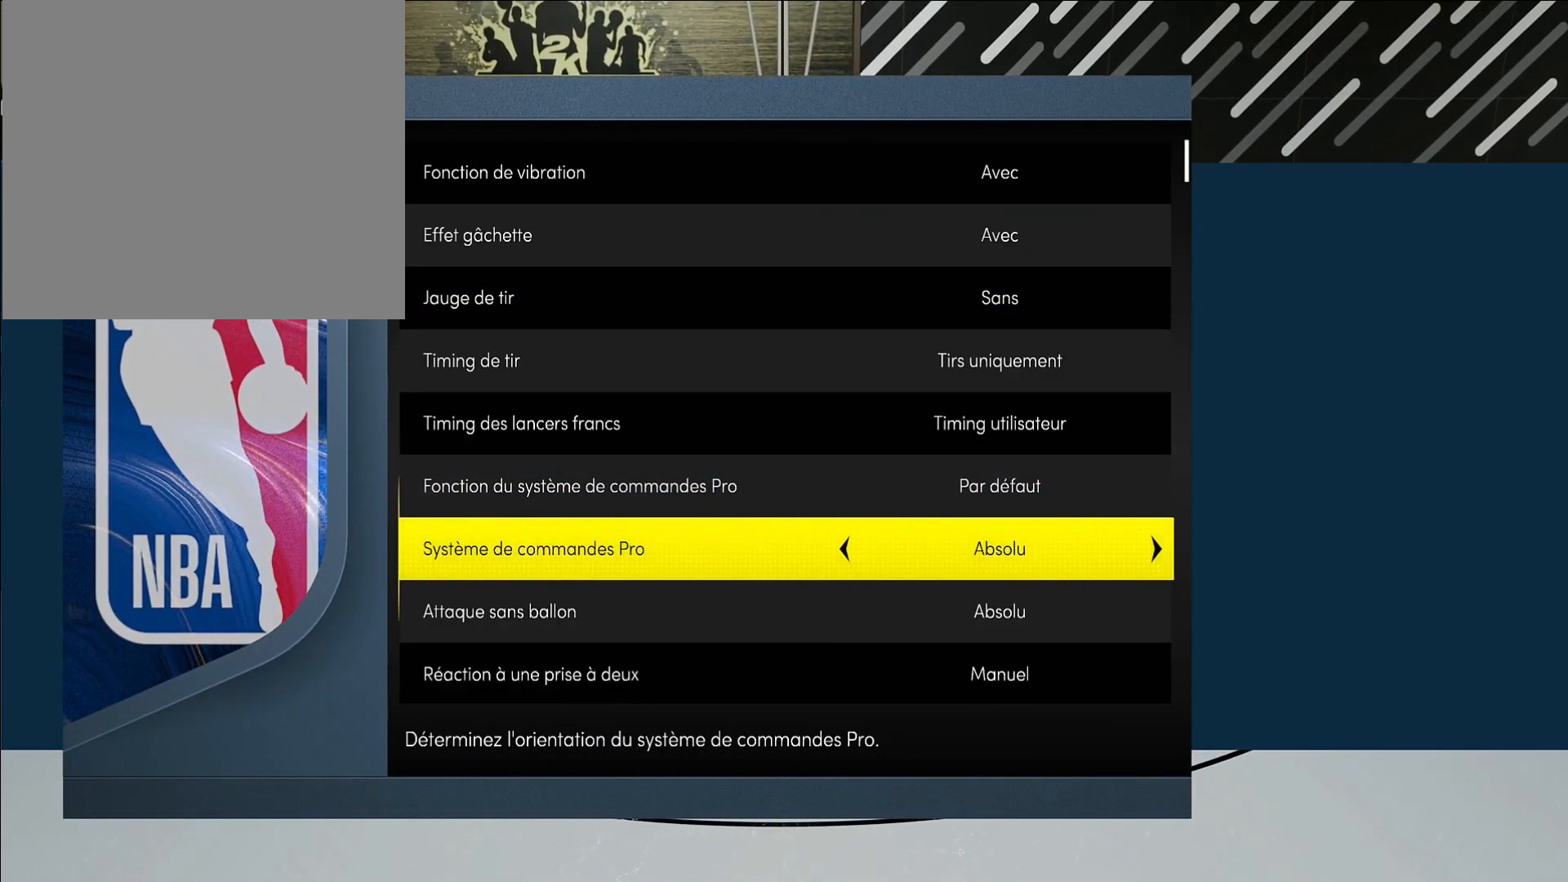
Gameplay with a controller (PlayStation layout); each line is a JSON object with the inputs held at the frame after it. "events" lists button and stick changes between this image and that frame as [ms after this image, input, new state], when the widget could be followed in between. Not read: L3 R3.
{"buttons": ["R2"], "left_stick": "down", "right_stick": "center", "events": [[250, "CIRCLE", "down"], [367, "CIRCLE", "up"], [367, "R2", "down"], [367, "left_stick", "down"]]}
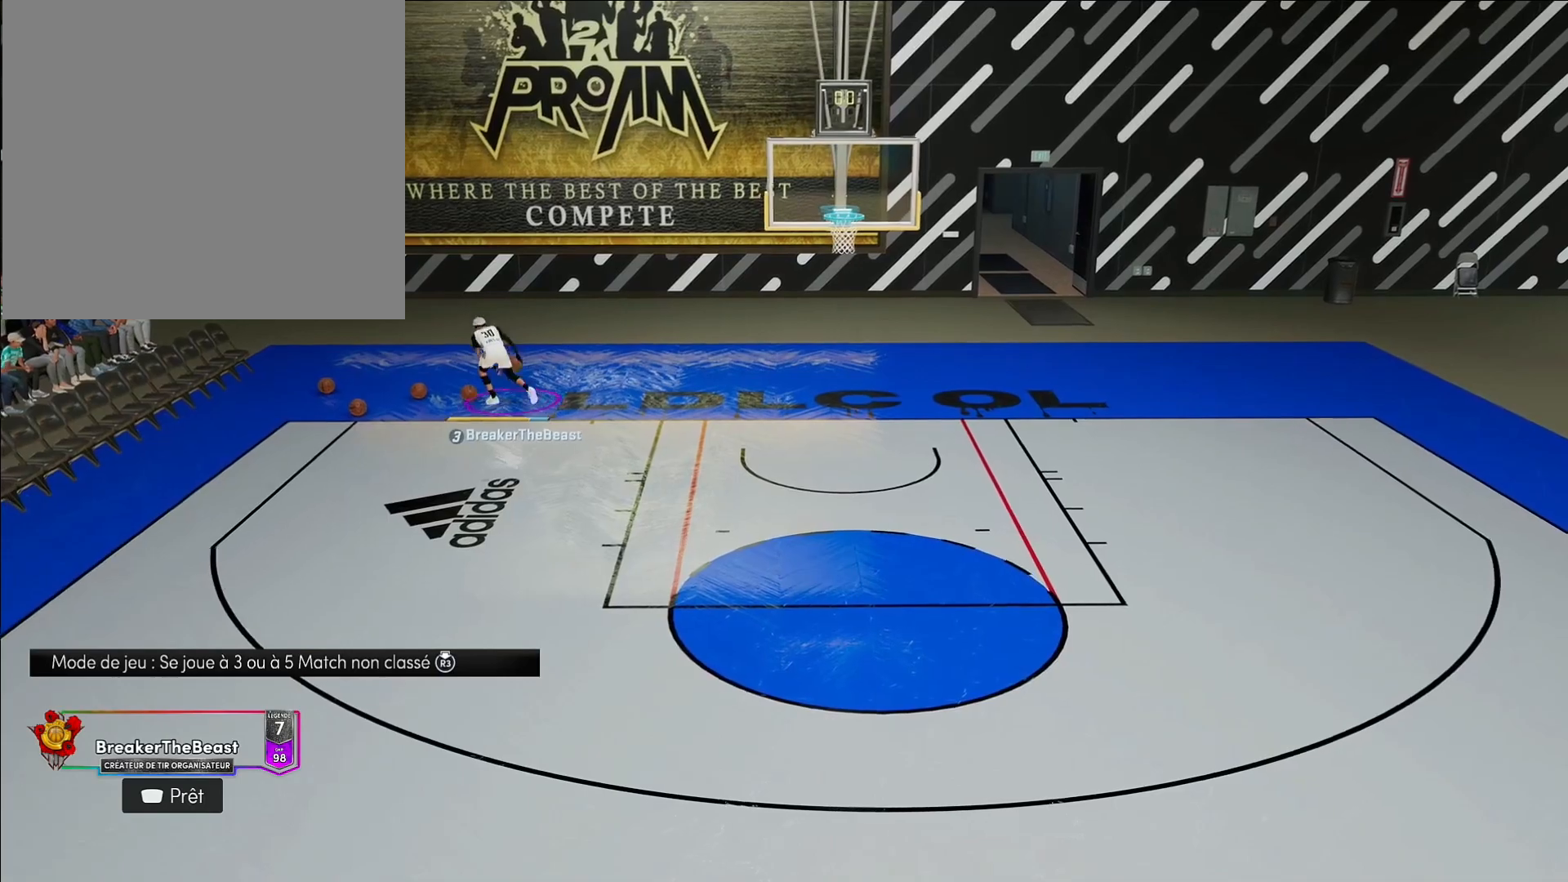
{"buttons": ["R2"], "left_stick": "down", "right_stick": "center", "events": []}
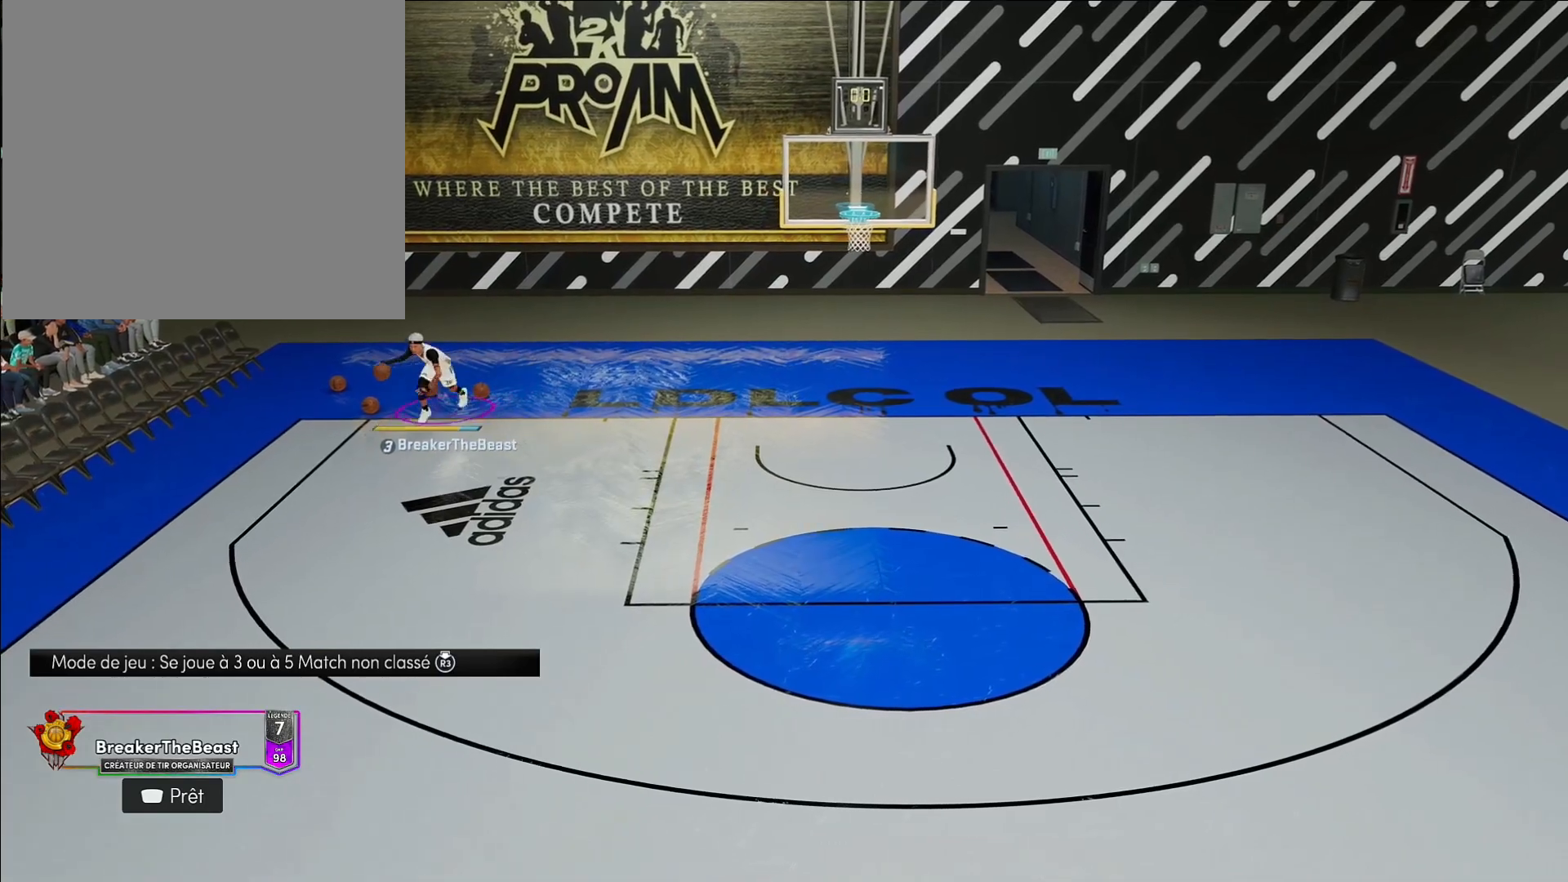
{"buttons": ["R2"], "left_stick": "down", "right_stick": "center", "events": []}
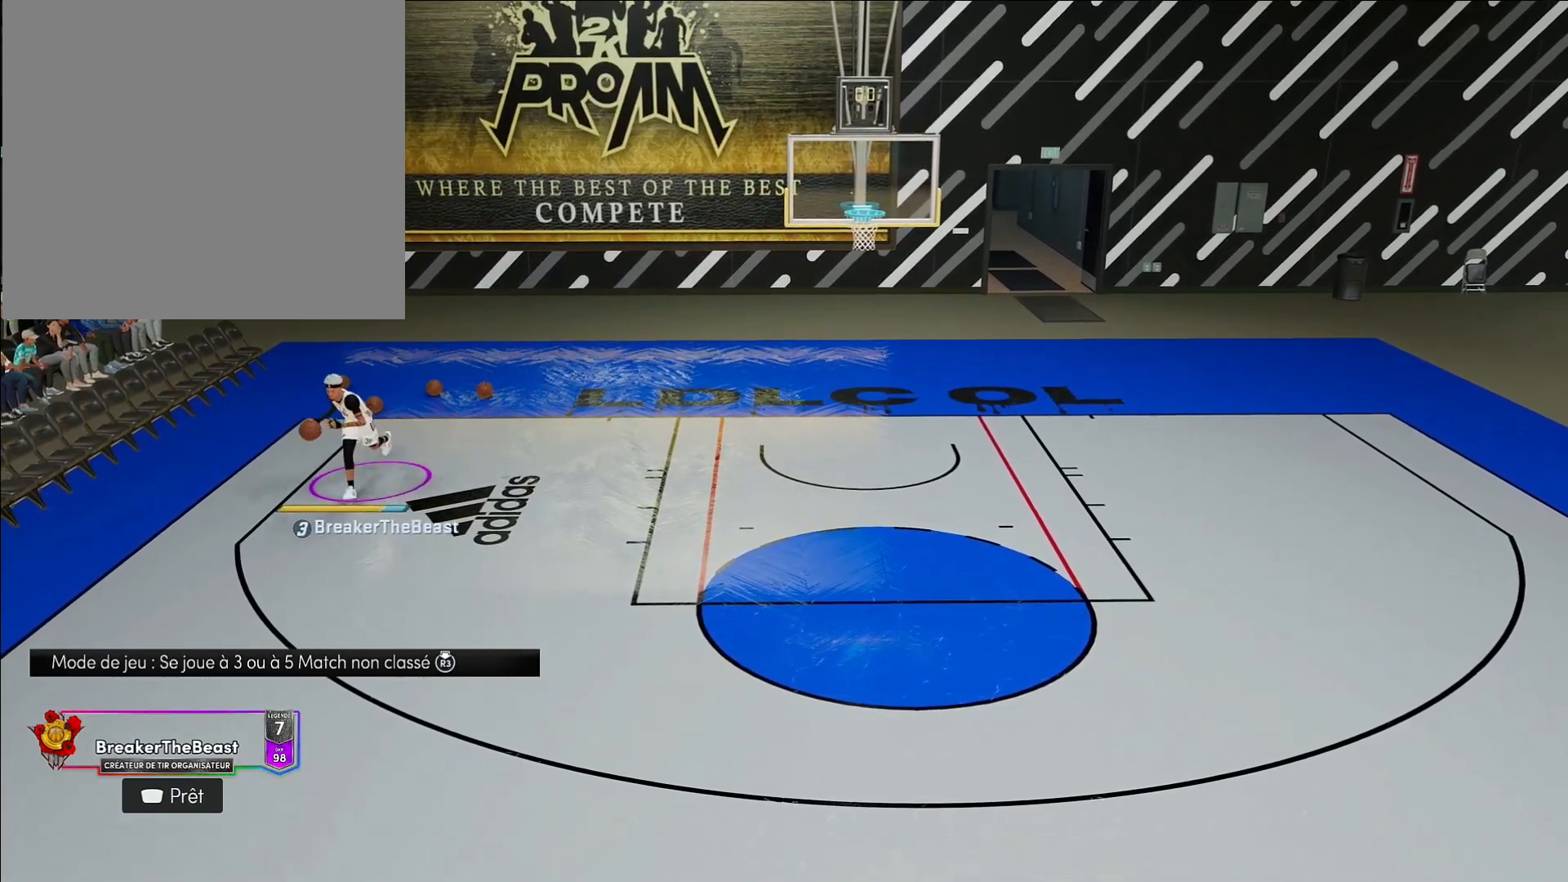
{"buttons": ["R2"], "left_stick": "down-right", "right_stick": "center", "events": [[467, "left_stick", "down-right"]]}
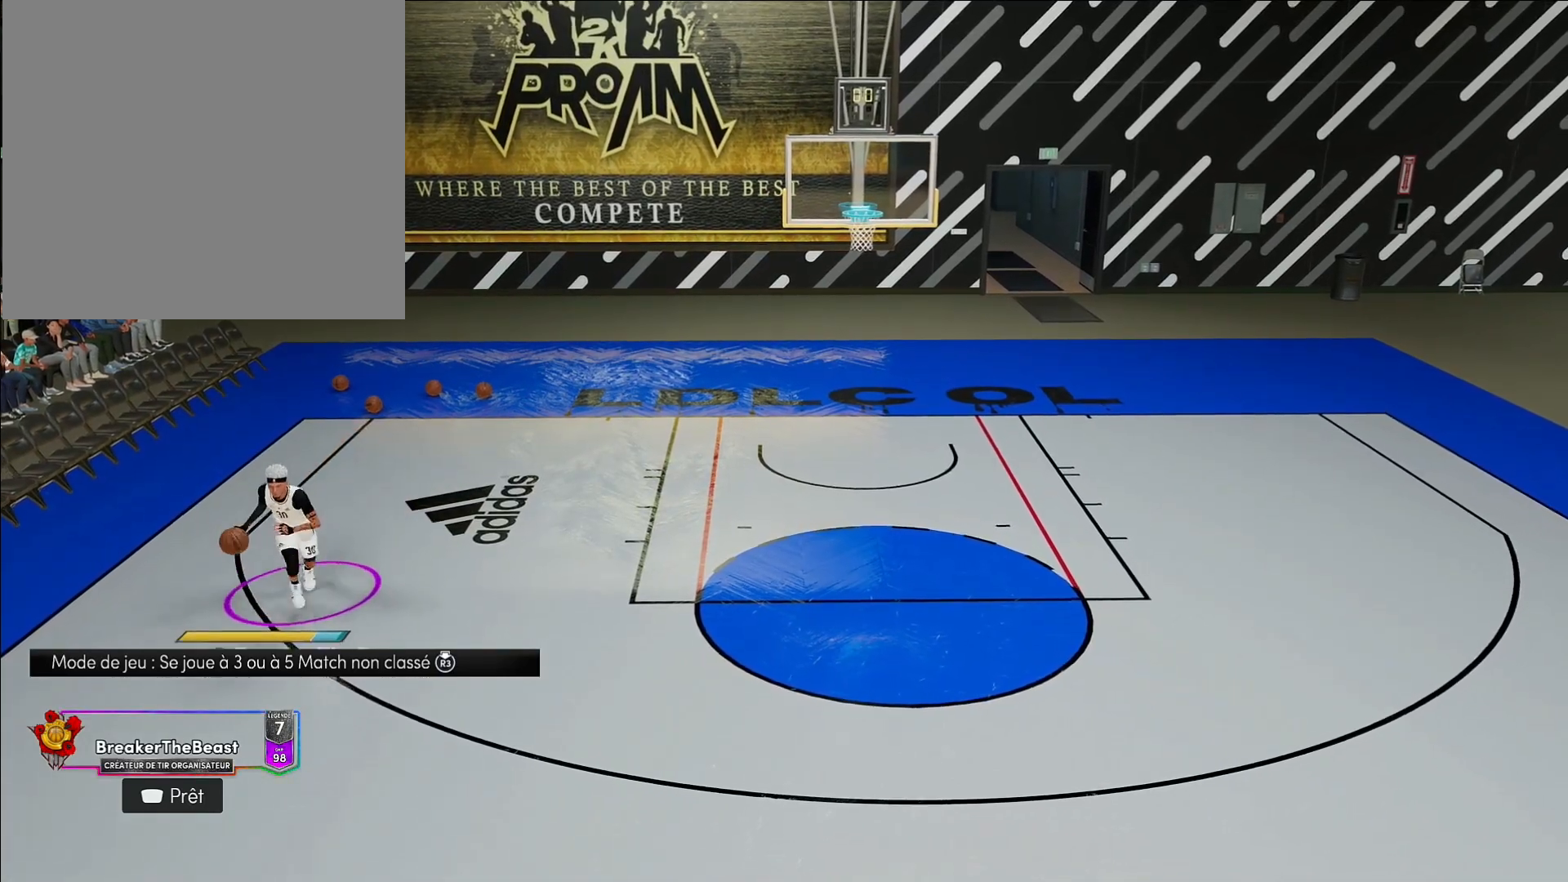
{"buttons": ["R2"], "left_stick": "down-right", "right_stick": "center", "events": []}
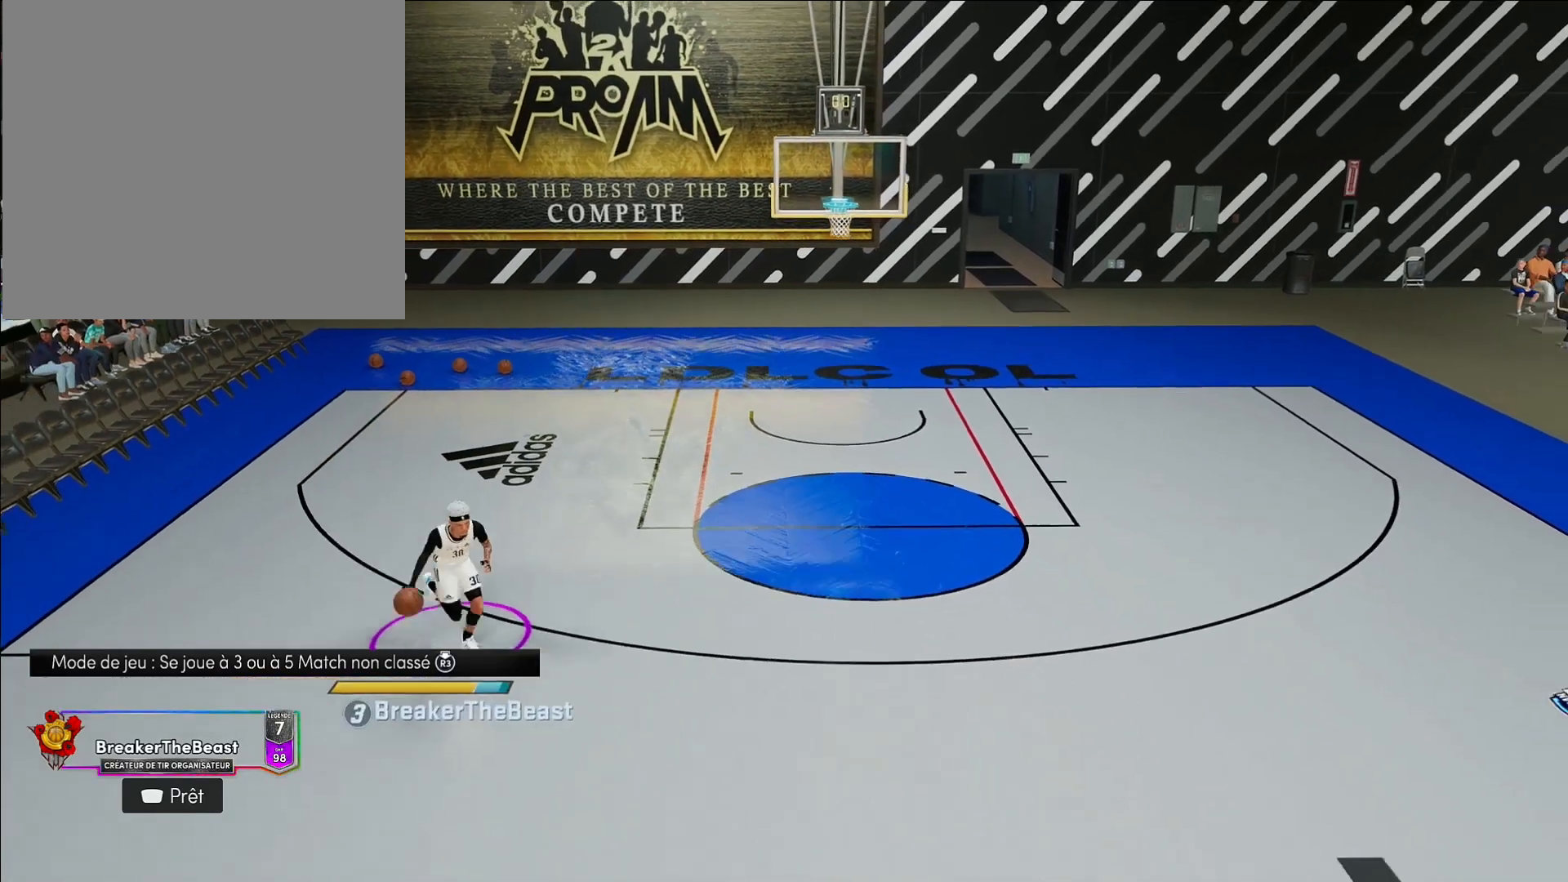
{"buttons": [], "left_stick": "center", "right_stick": "center", "events": [[383, "R2", "up"], [417, "left_stick", "center"]]}
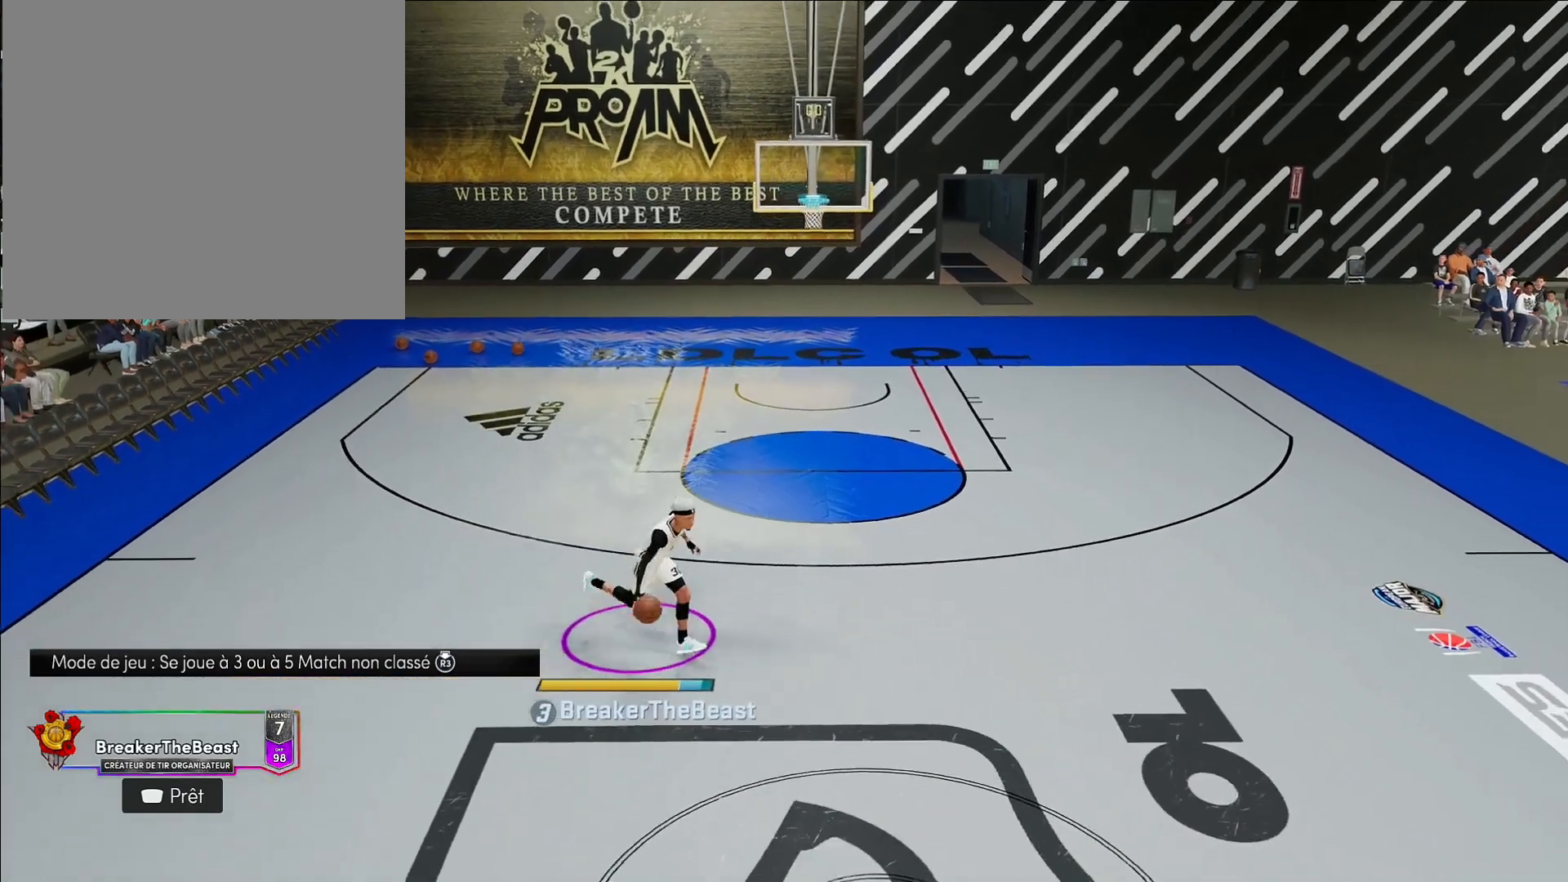
{"buttons": ["R2"], "left_stick": "center", "right_stick": "center", "events": [[250, "R2", "down"]]}
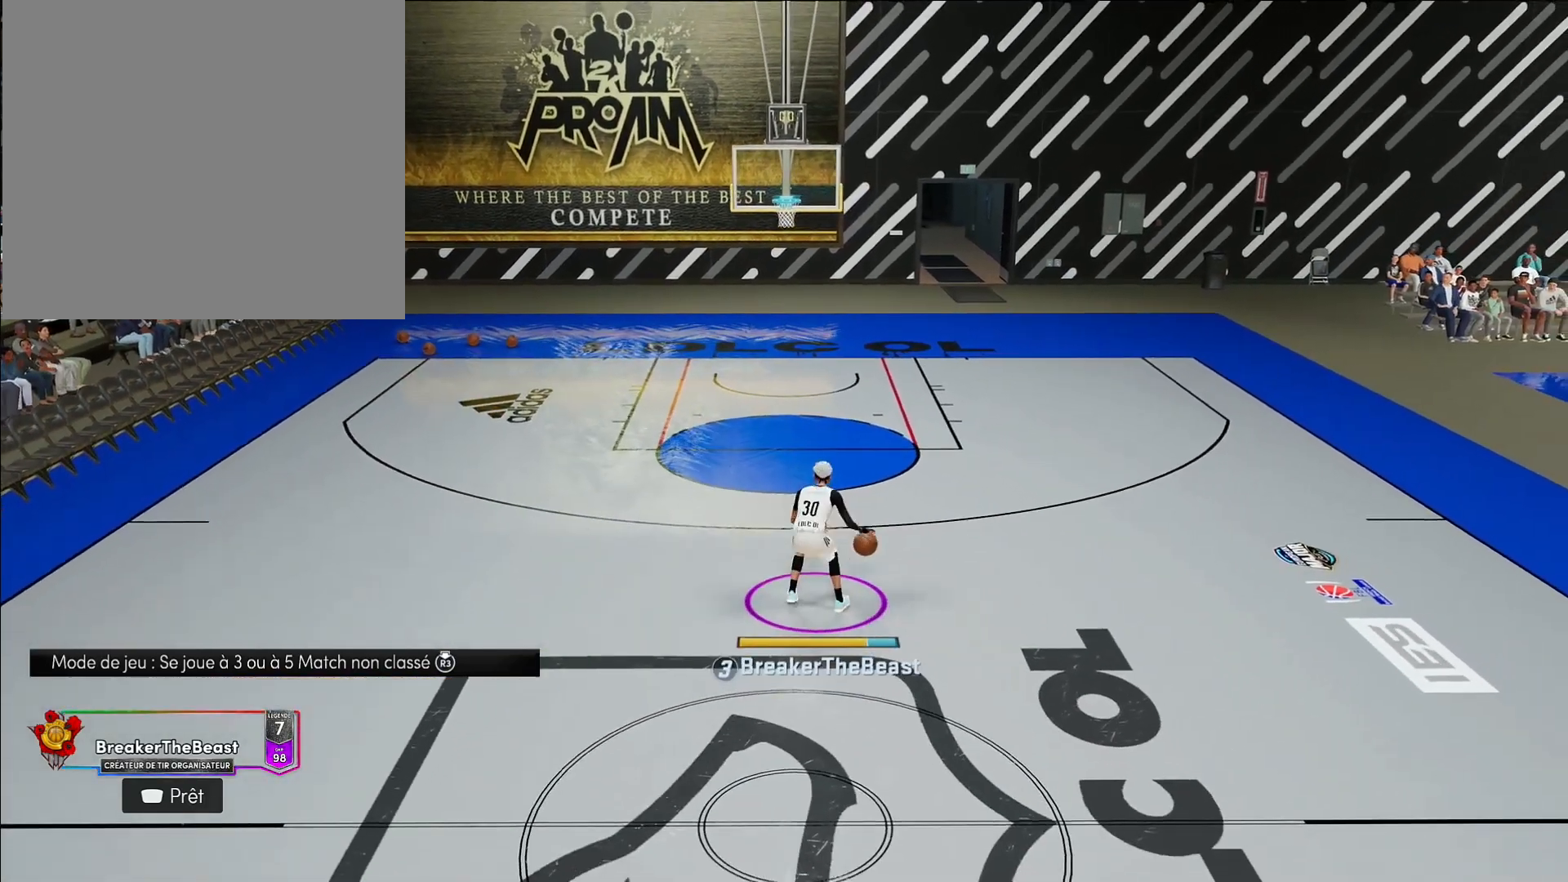
{"buttons": ["R2"], "left_stick": "center", "right_stick": "up-left", "events": [[483, "right_stick", "up-left"]]}
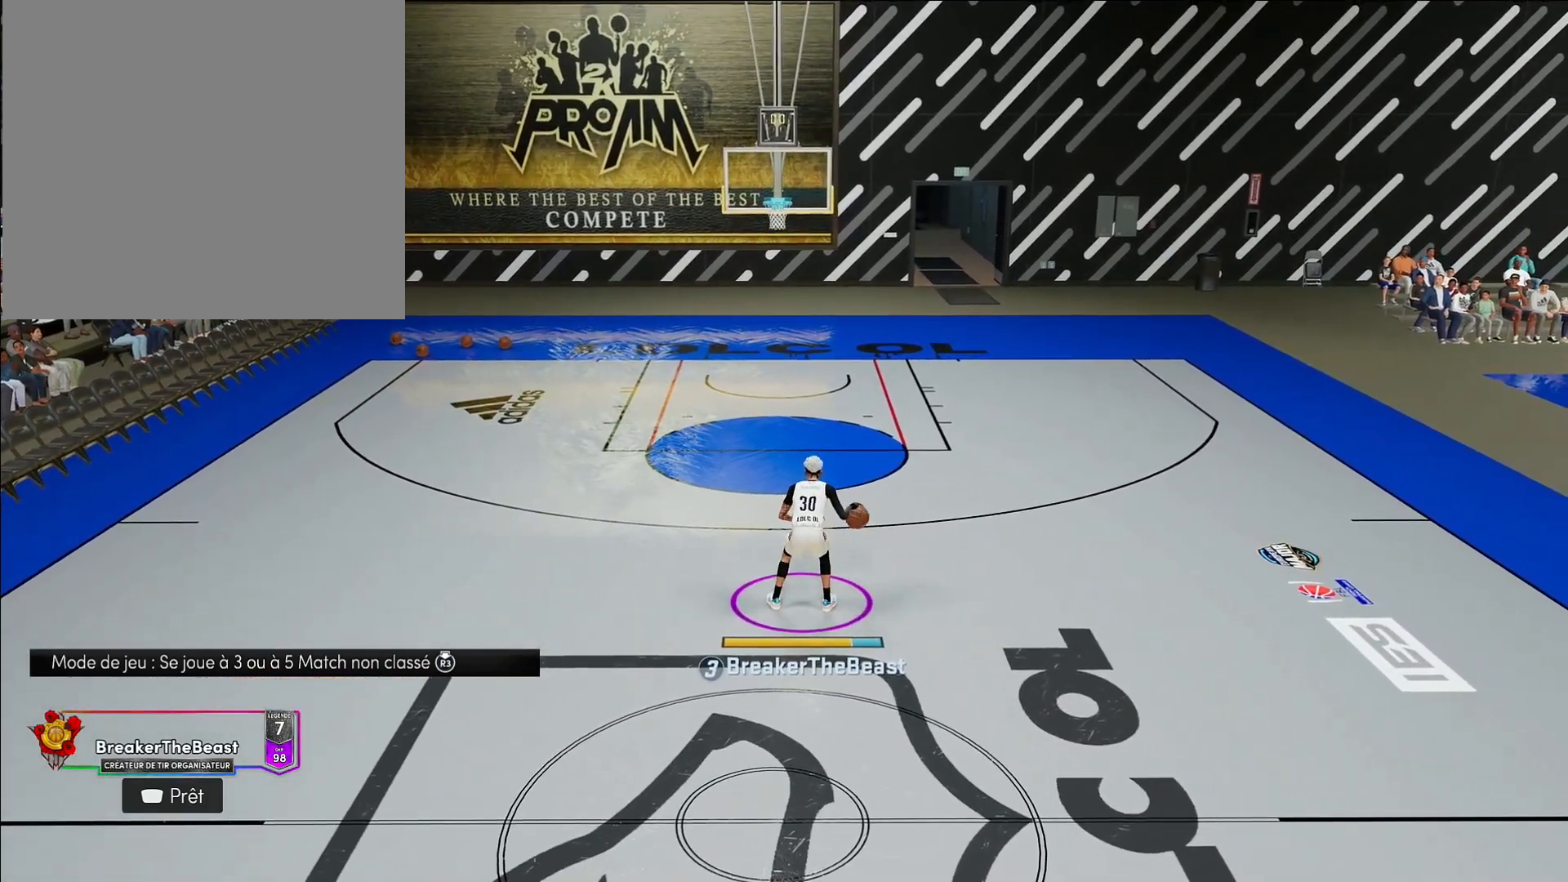
{"buttons": ["R2"], "left_stick": "center", "right_stick": "center", "events": [[83, "right_stick", "center"]]}
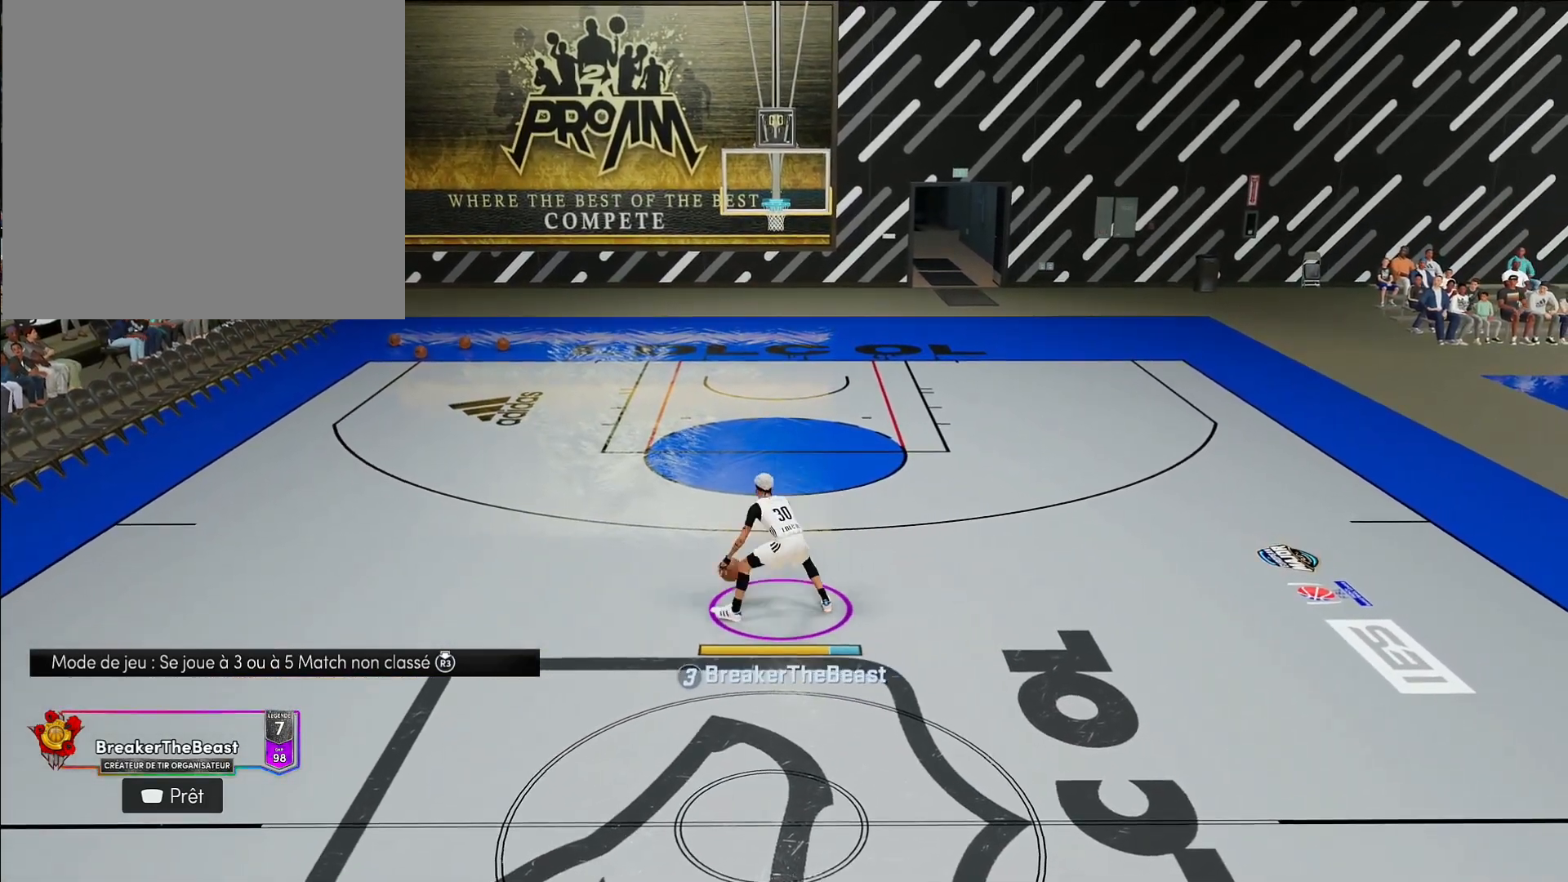
{"buttons": ["R2"], "left_stick": "center", "right_stick": "up-right", "events": [[483, "right_stick", "up-right"]]}
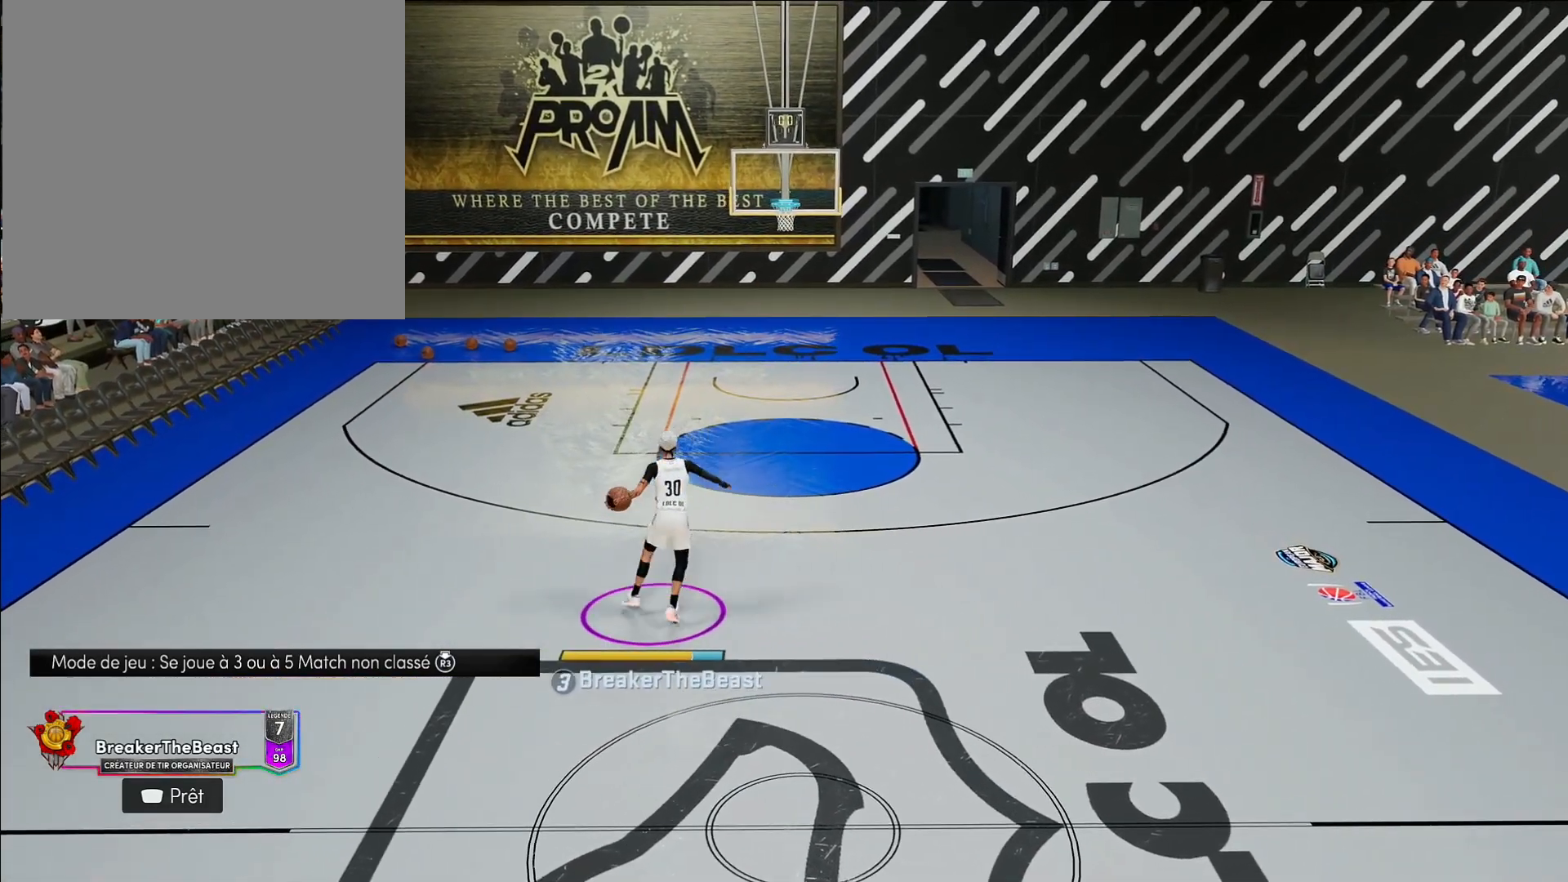
{"buttons": ["R2"], "left_stick": "up-right", "right_stick": "center", "events": [[50, "right_stick", "center"], [300, "left_stick", "up"], [367, "left_stick", "up-right"]]}
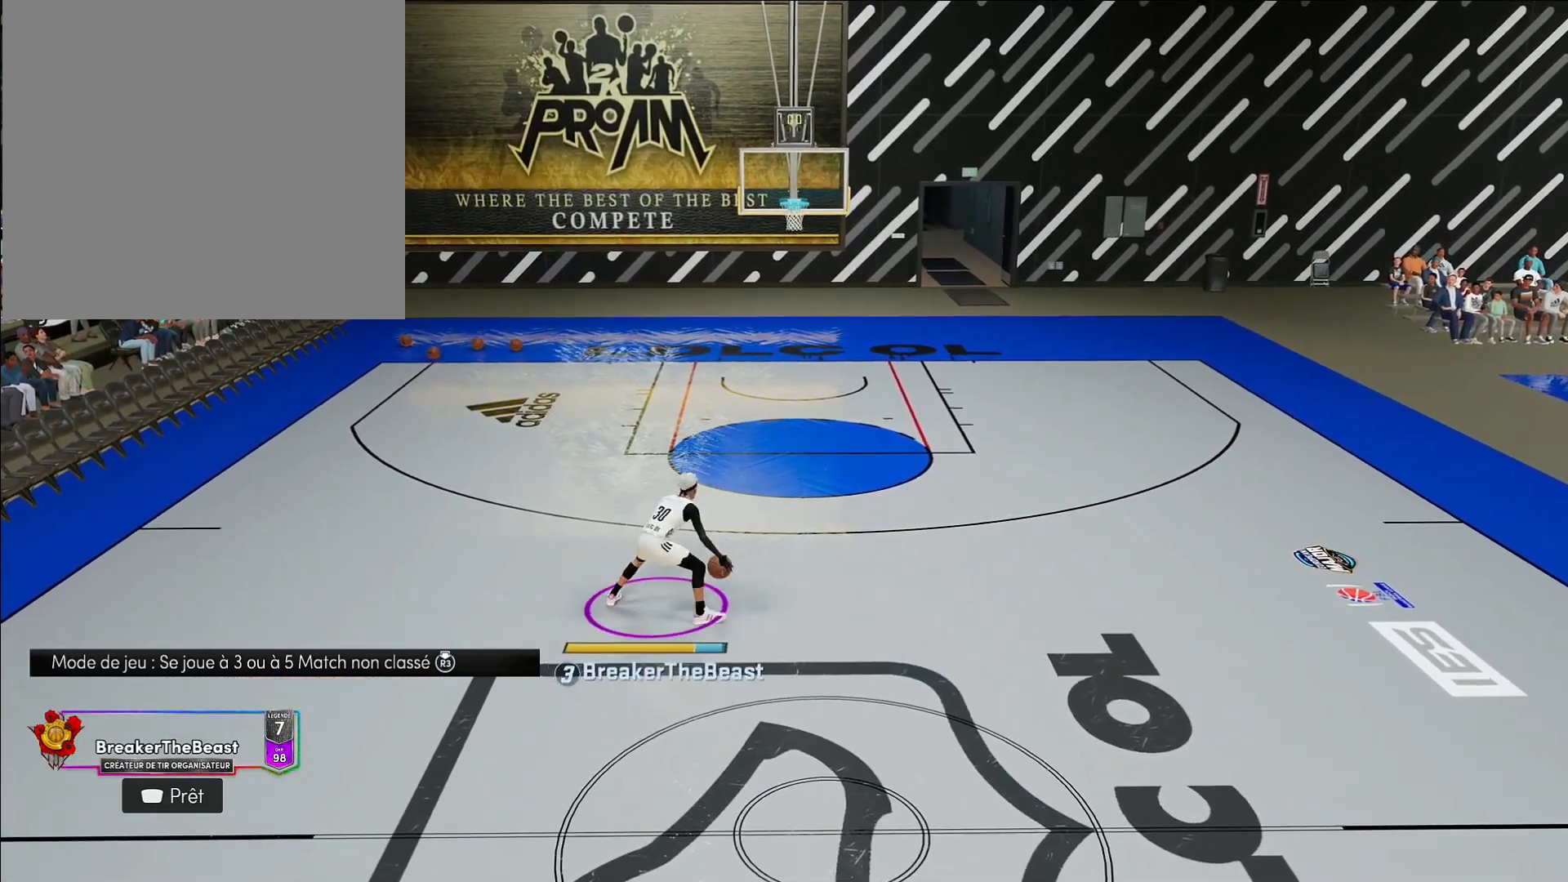
{"buttons": ["R2"], "left_stick": "right", "right_stick": "center", "events": [[183, "left_stick", "right"]]}
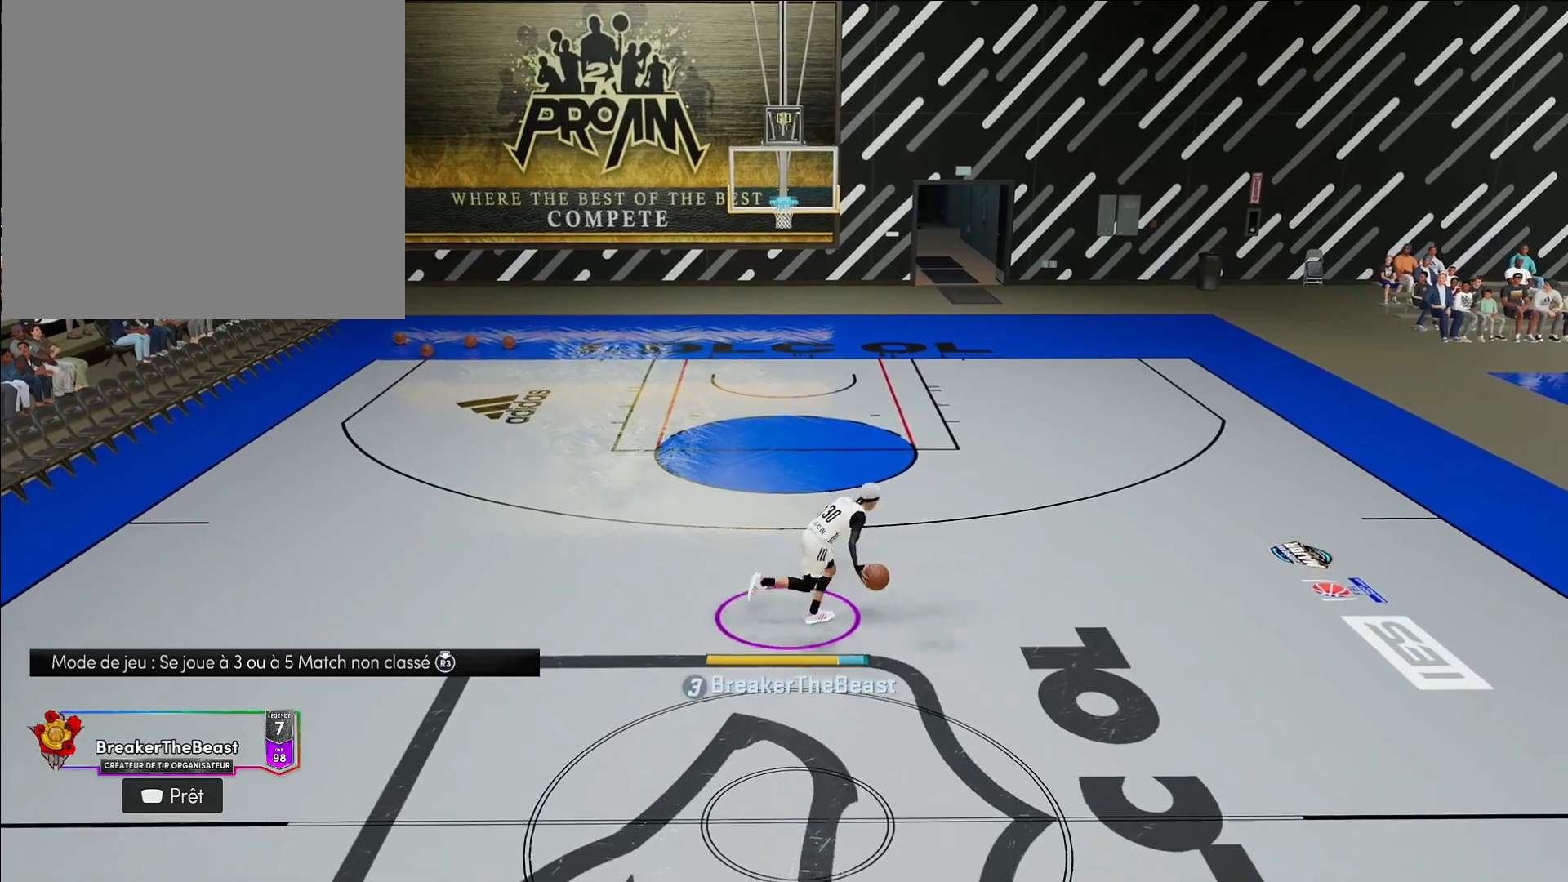
{"buttons": ["R2"], "left_stick": "center", "right_stick": "center", "events": [[167, "left_stick", "center"], [383, "right_stick", "up-left"], [483, "right_stick", "center"]]}
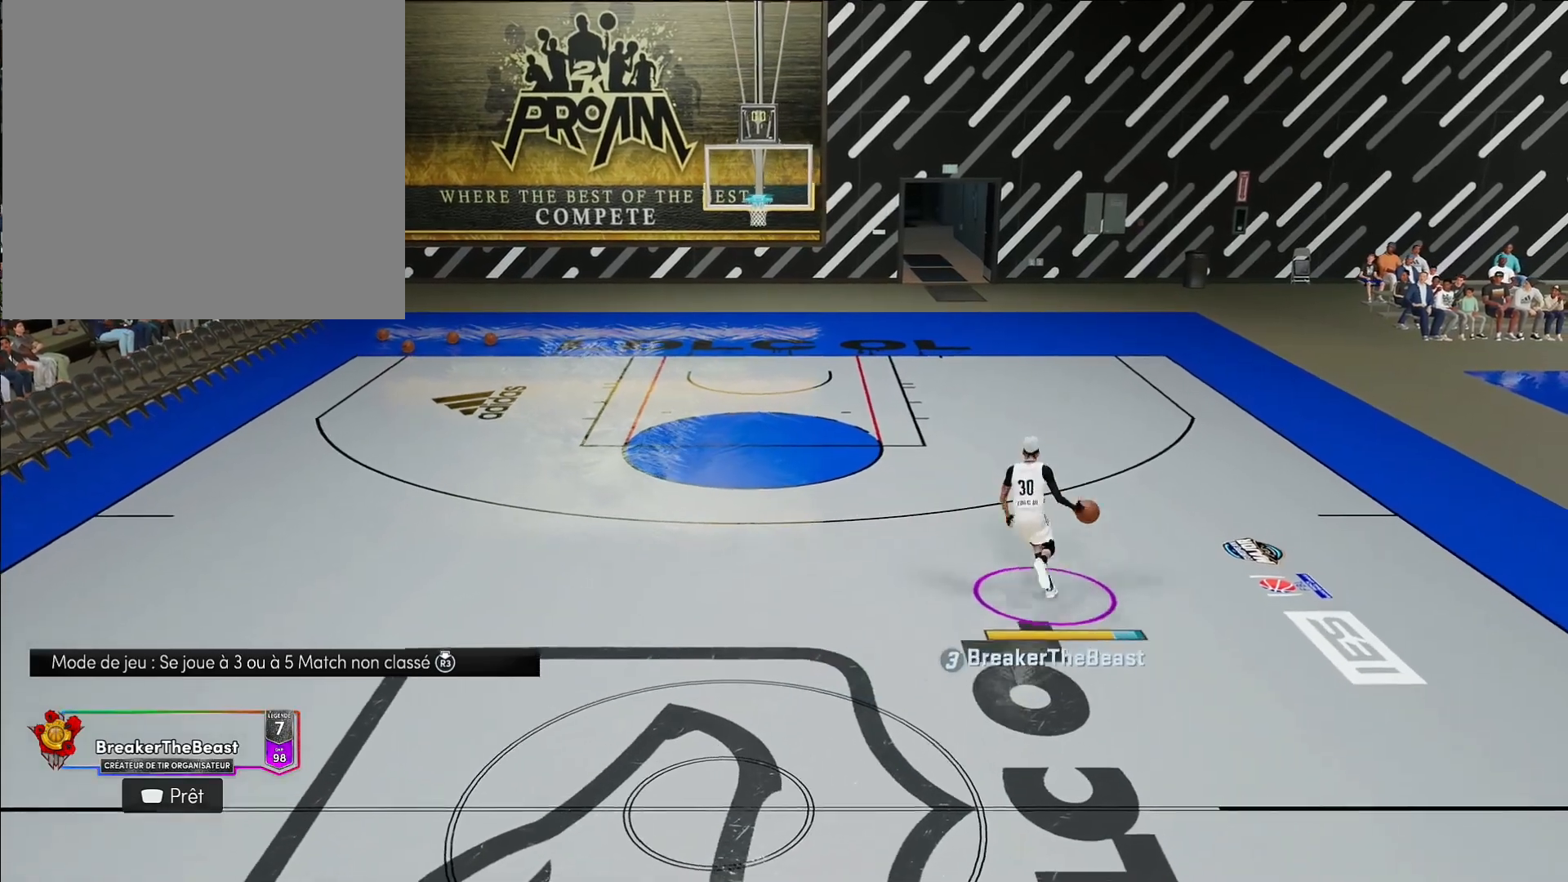
{"buttons": ["R2"], "left_stick": "left", "right_stick": "center", "events": [[233, "left_stick", "up-left"], [483, "left_stick", "left"]]}
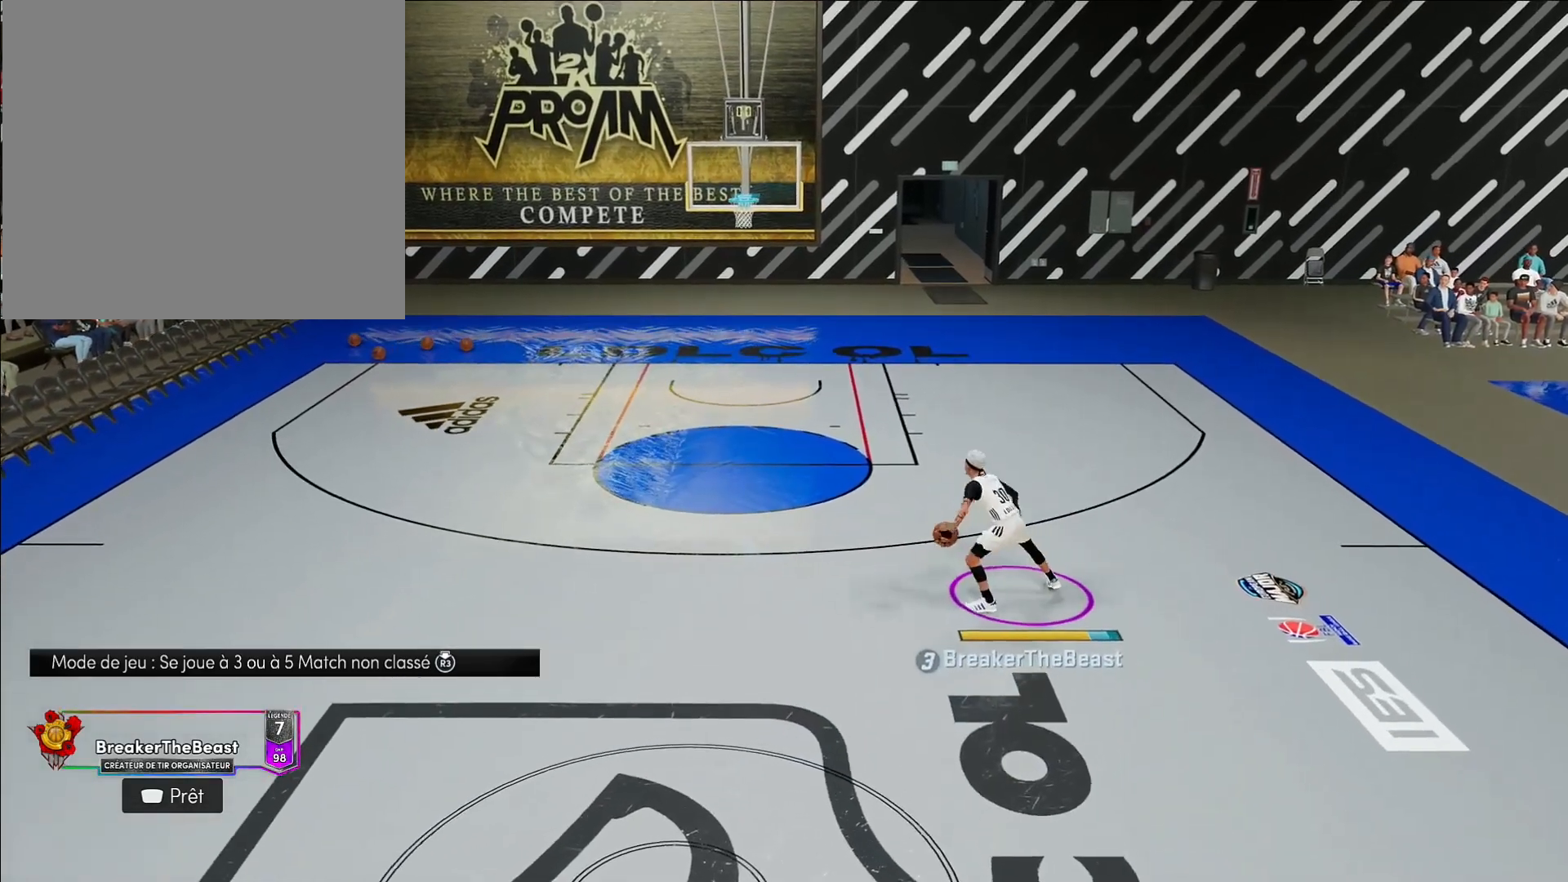
{"buttons": ["R2"], "left_stick": "left", "right_stick": "center", "events": []}
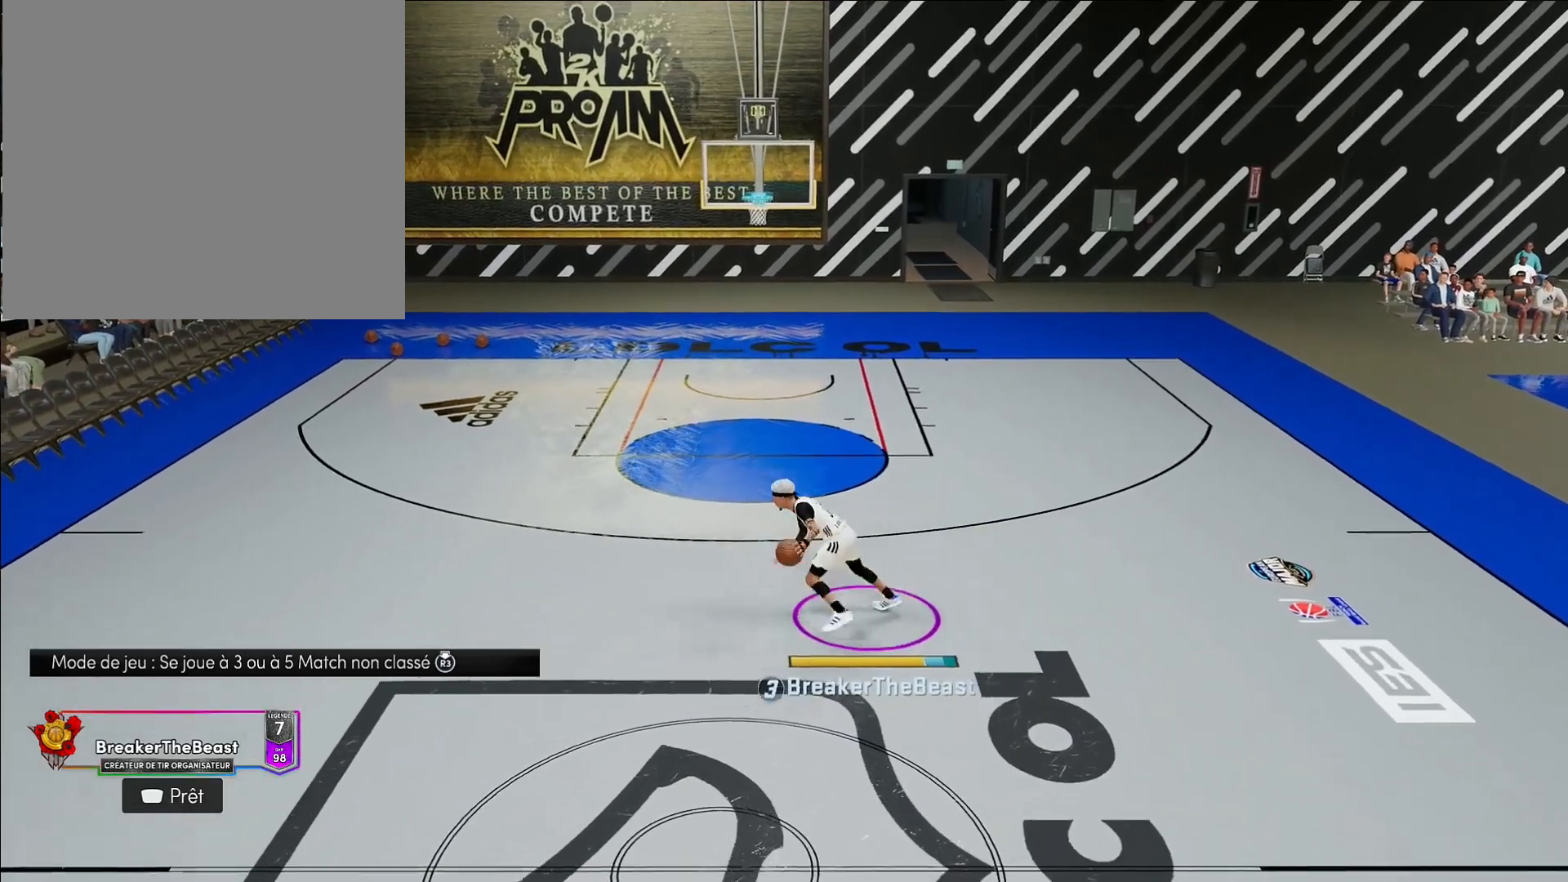
{"buttons": ["R2"], "left_stick": "center", "right_stick": "center", "events": [[100, "left_stick", "center"], [300, "right_stick", "up-right"], [383, "right_stick", "center"]]}
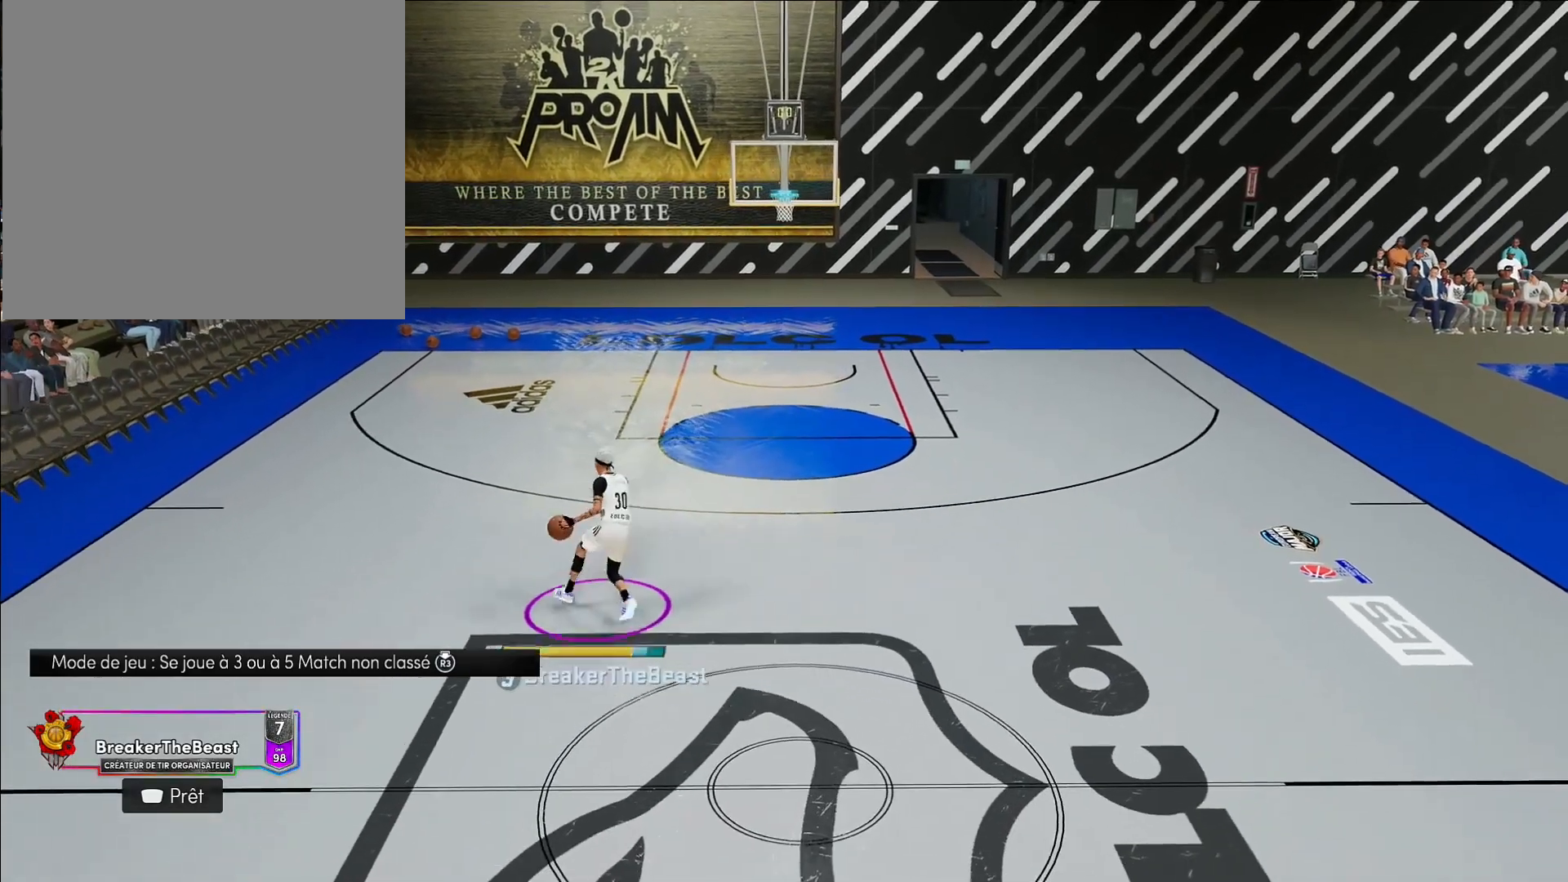
{"buttons": ["R2"], "left_stick": "up-right", "right_stick": "center", "events": [[117, "left_stick", "up"], [267, "left_stick", "up-right"]]}
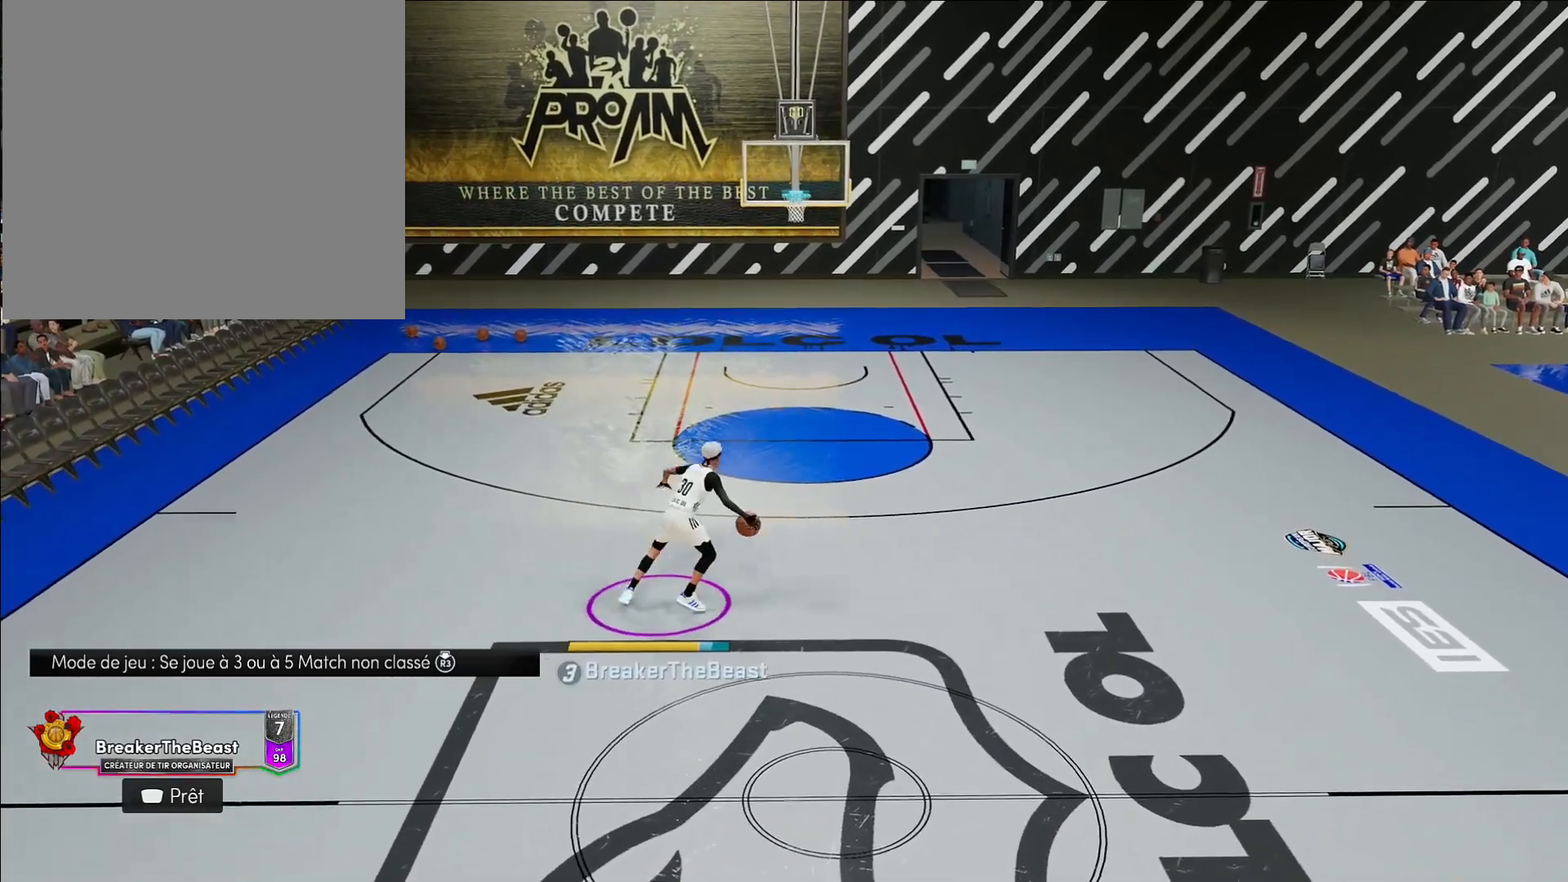
{"buttons": ["R2"], "left_stick": "center", "right_stick": "center", "events": [[17, "left_stick", "right"], [417, "left_stick", "center"]]}
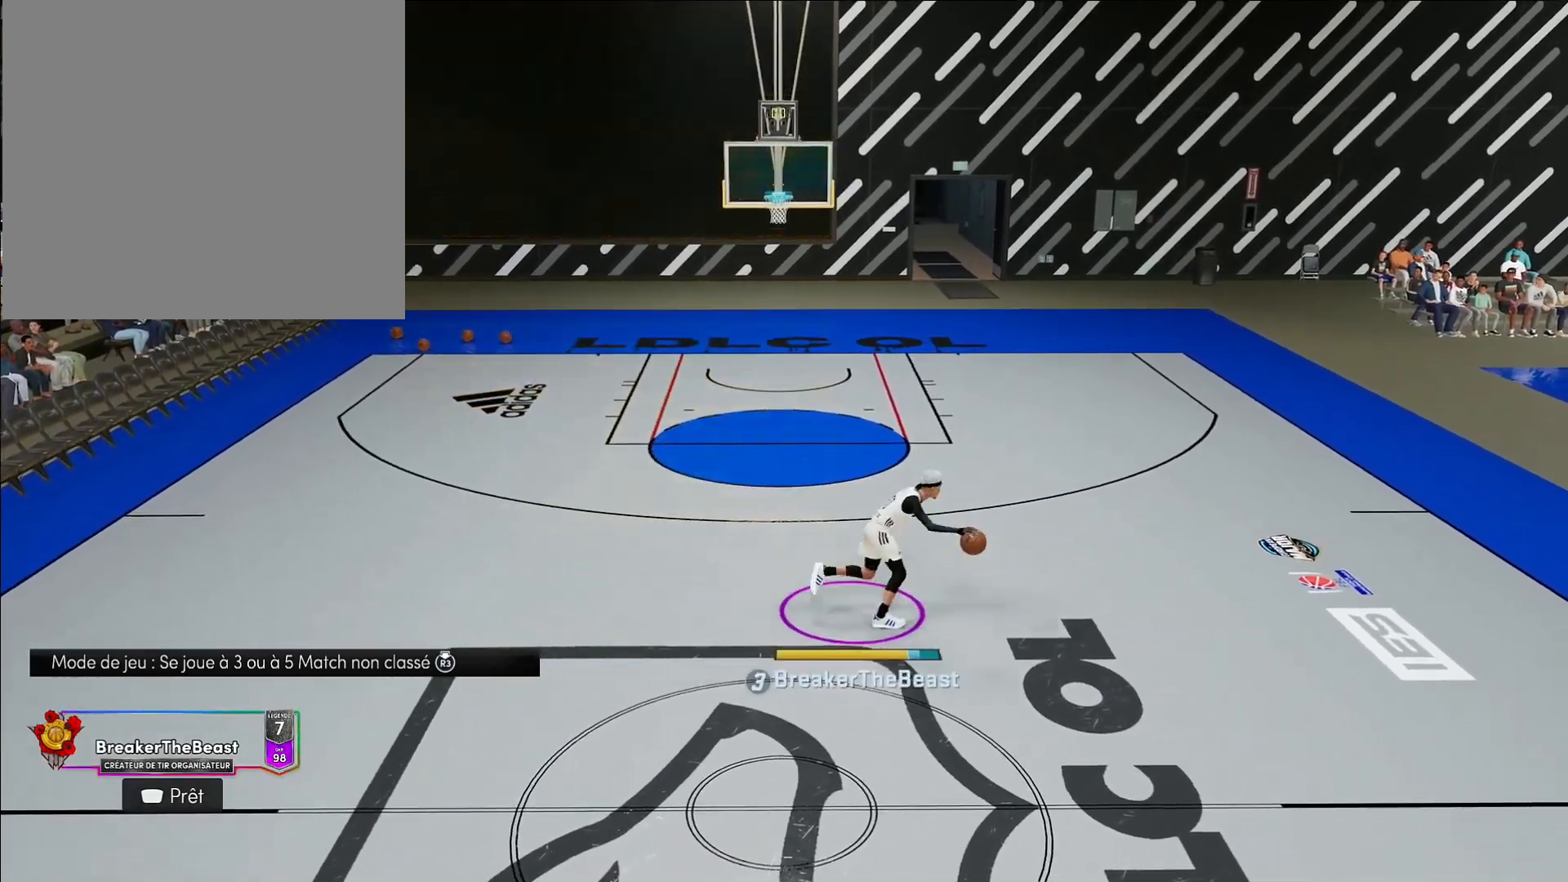
{"buttons": ["R2"], "left_stick": "center", "right_stick": "center", "events": []}
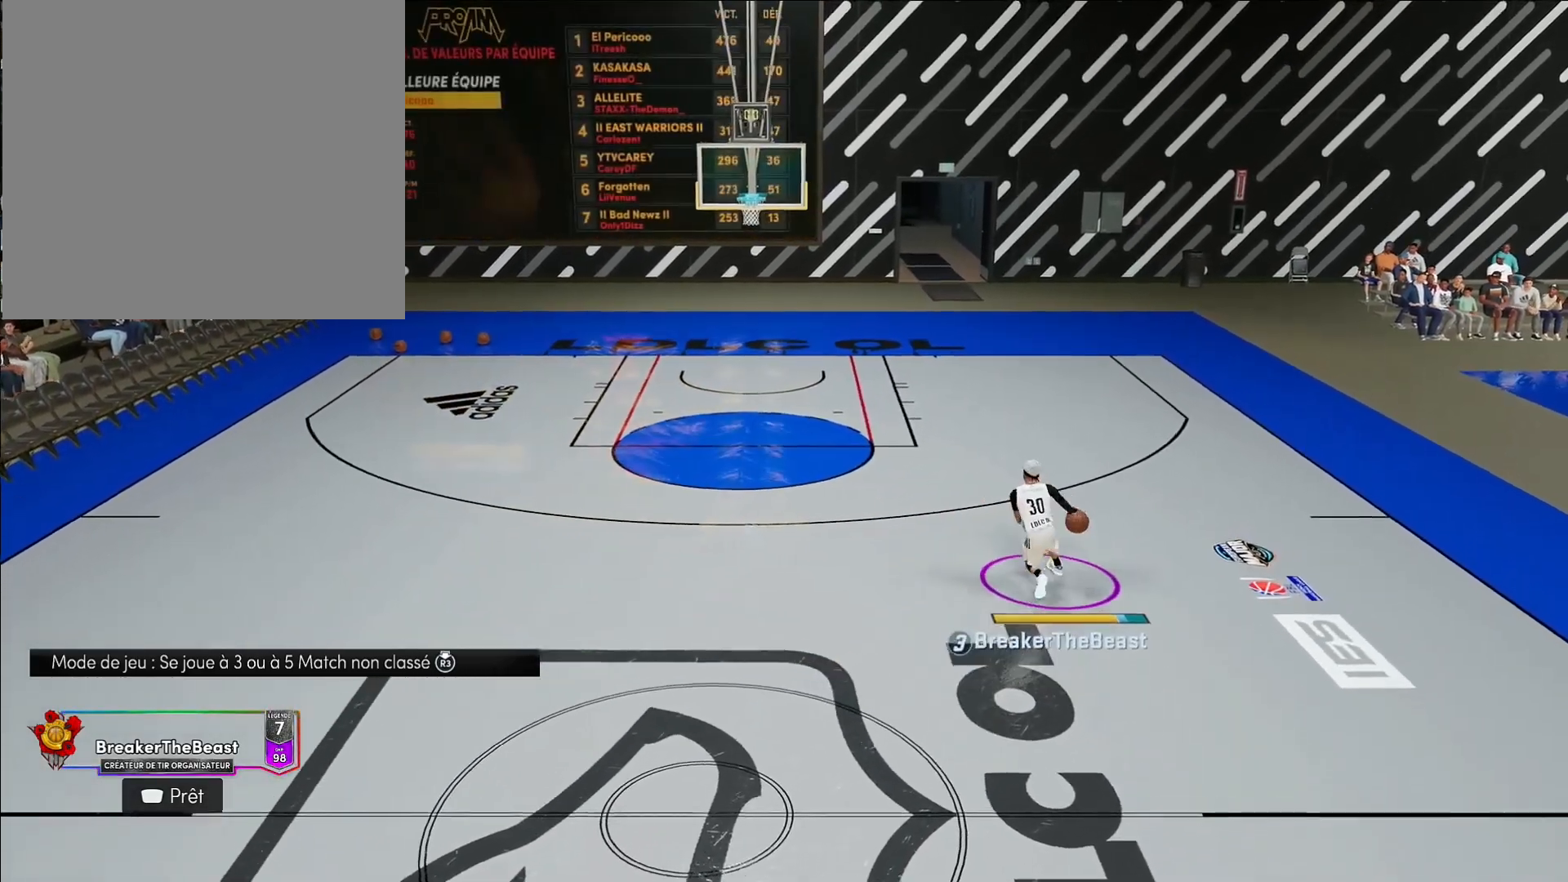
{"buttons": ["R2"], "left_stick": "center", "right_stick": "center", "events": []}
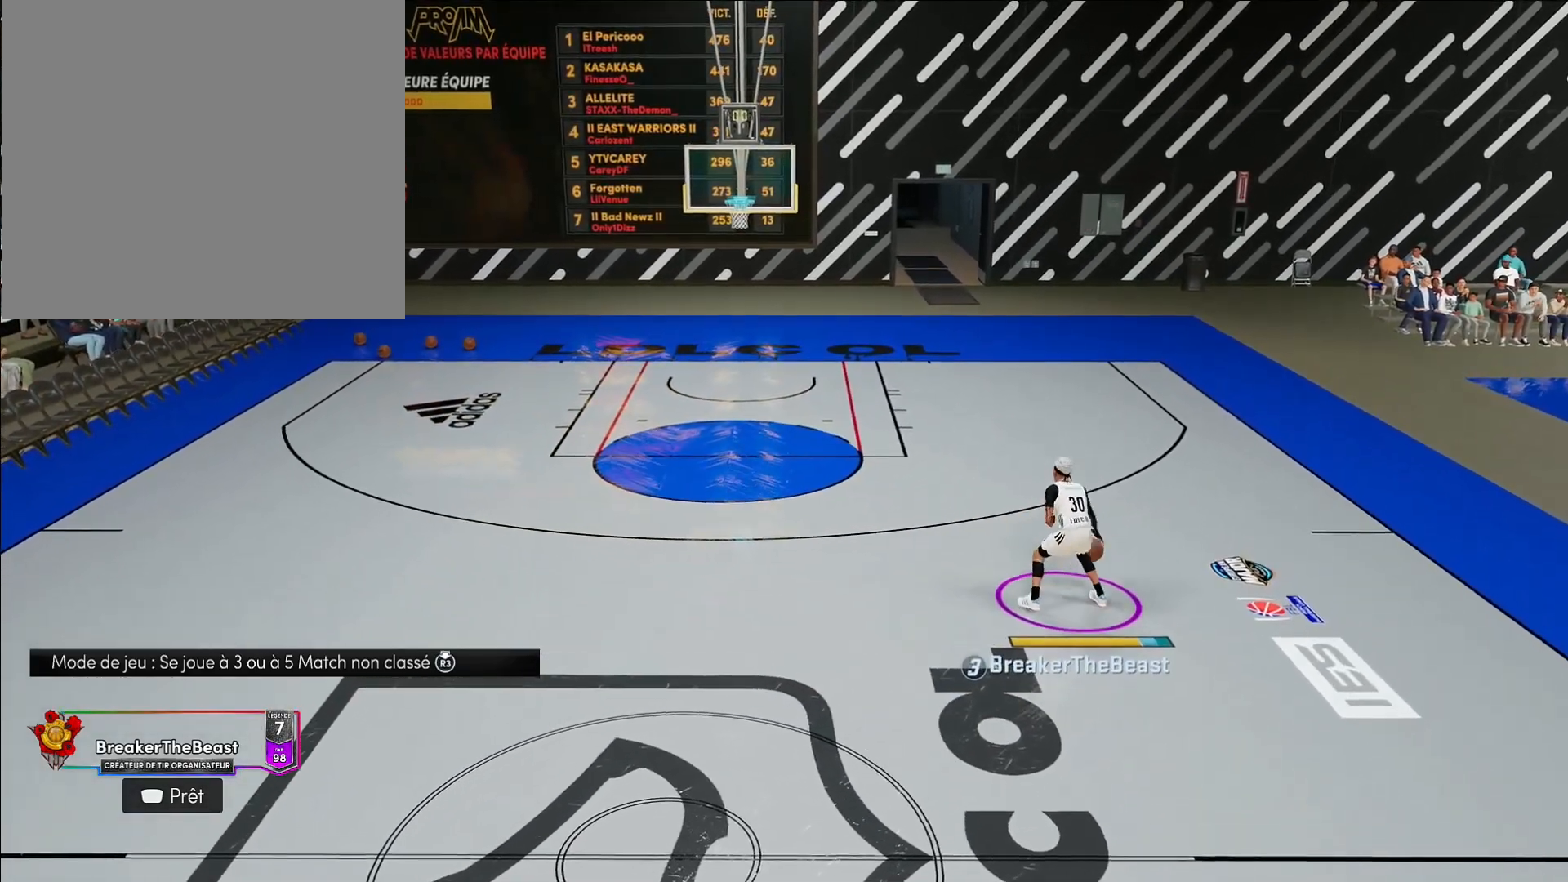
{"buttons": ["R2"], "left_stick": "center", "right_stick": "center", "events": []}
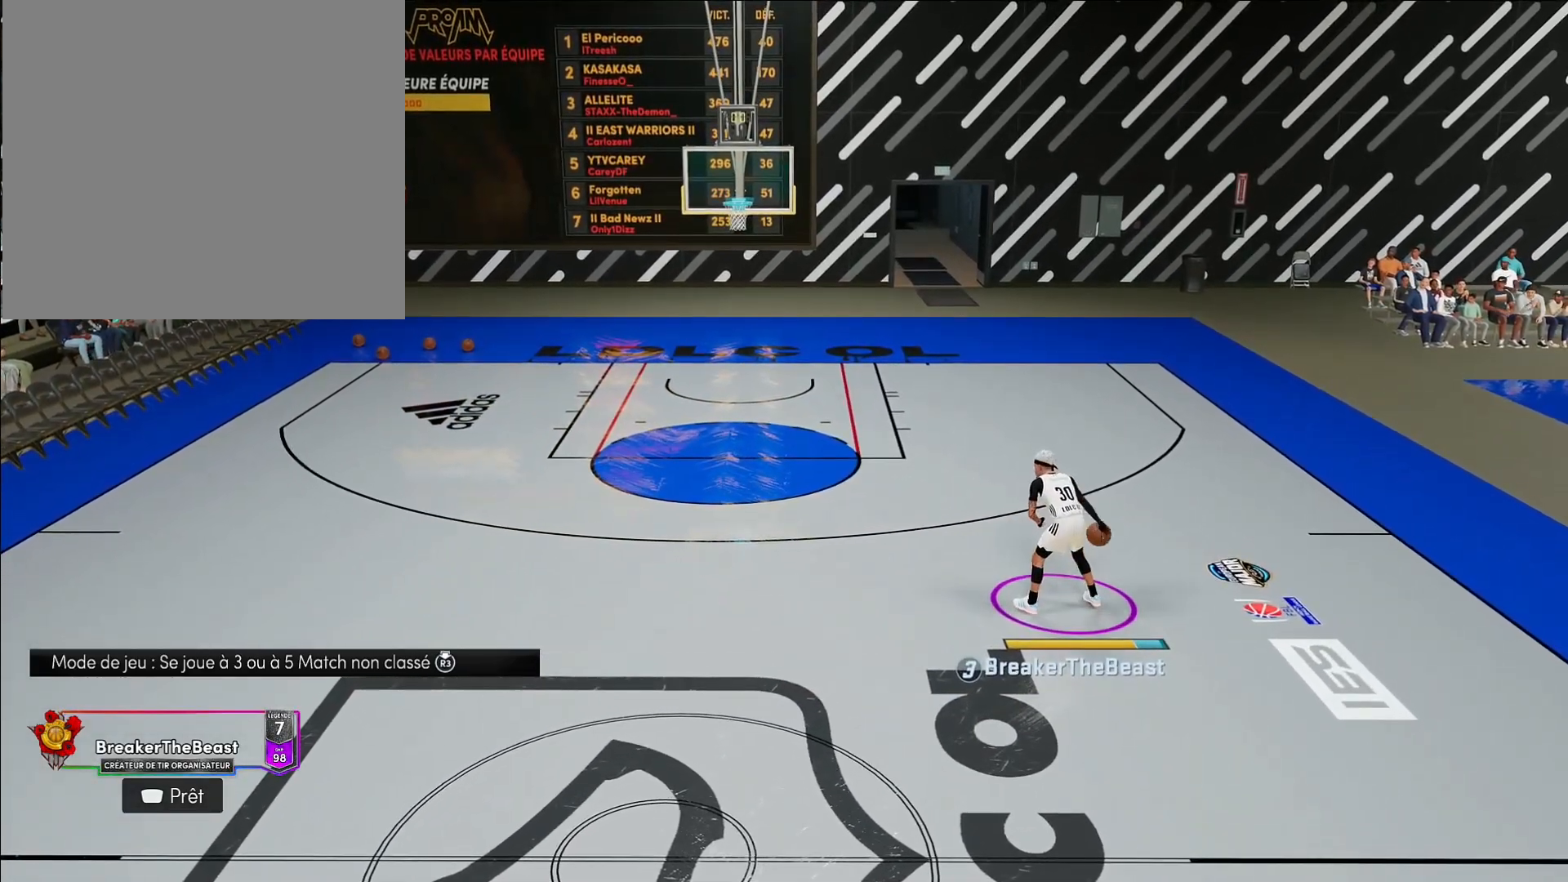
{"buttons": ["R2"], "left_stick": "center", "right_stick": "center", "events": []}
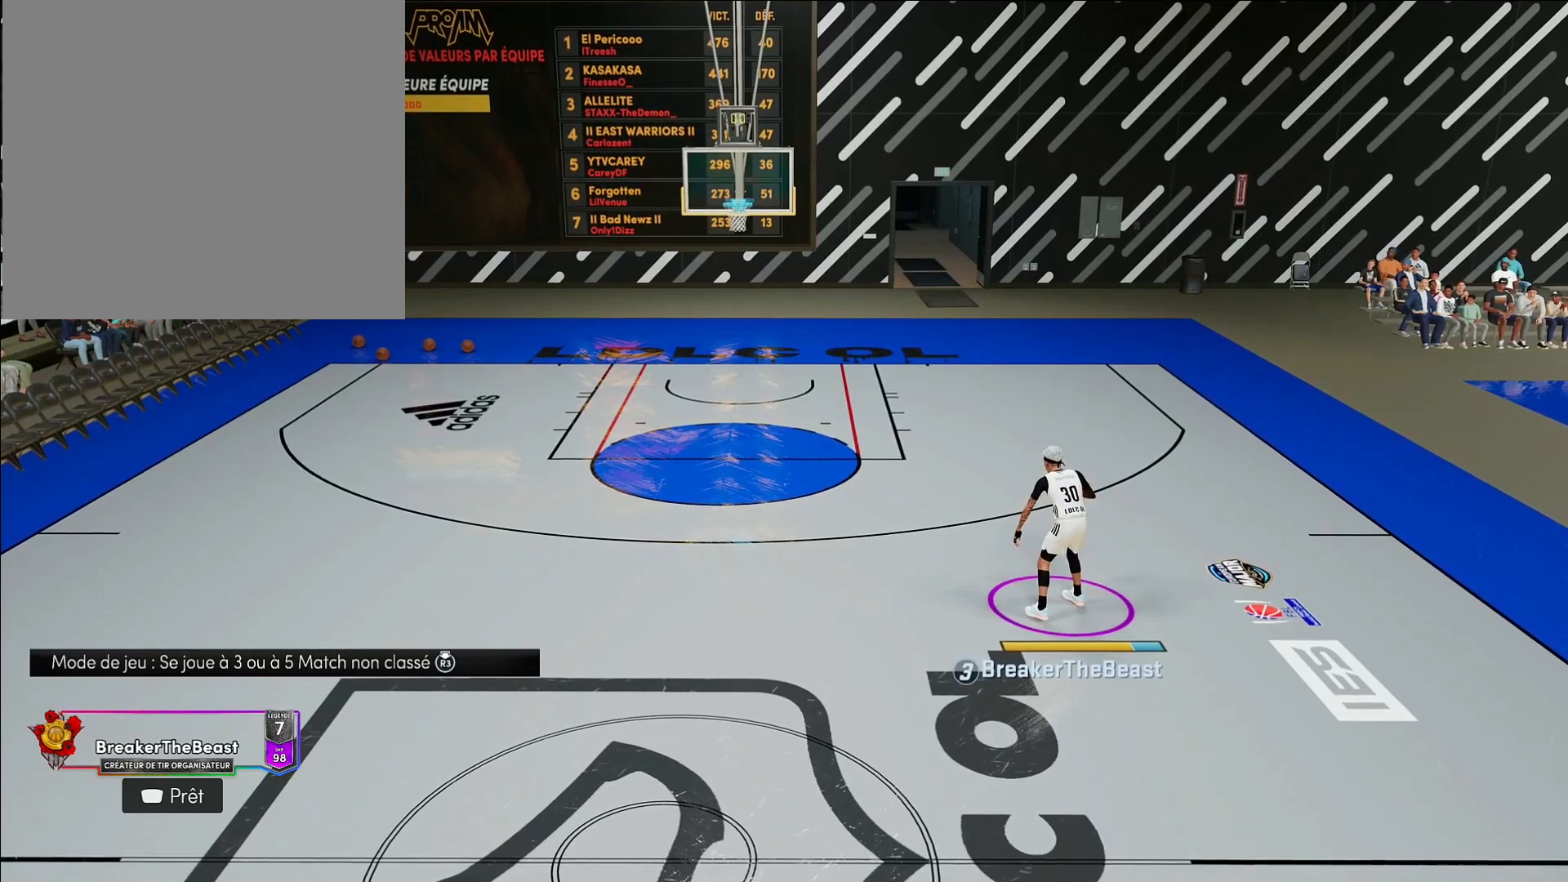
{"buttons": ["R2"], "left_stick": "center", "right_stick": "center", "events": []}
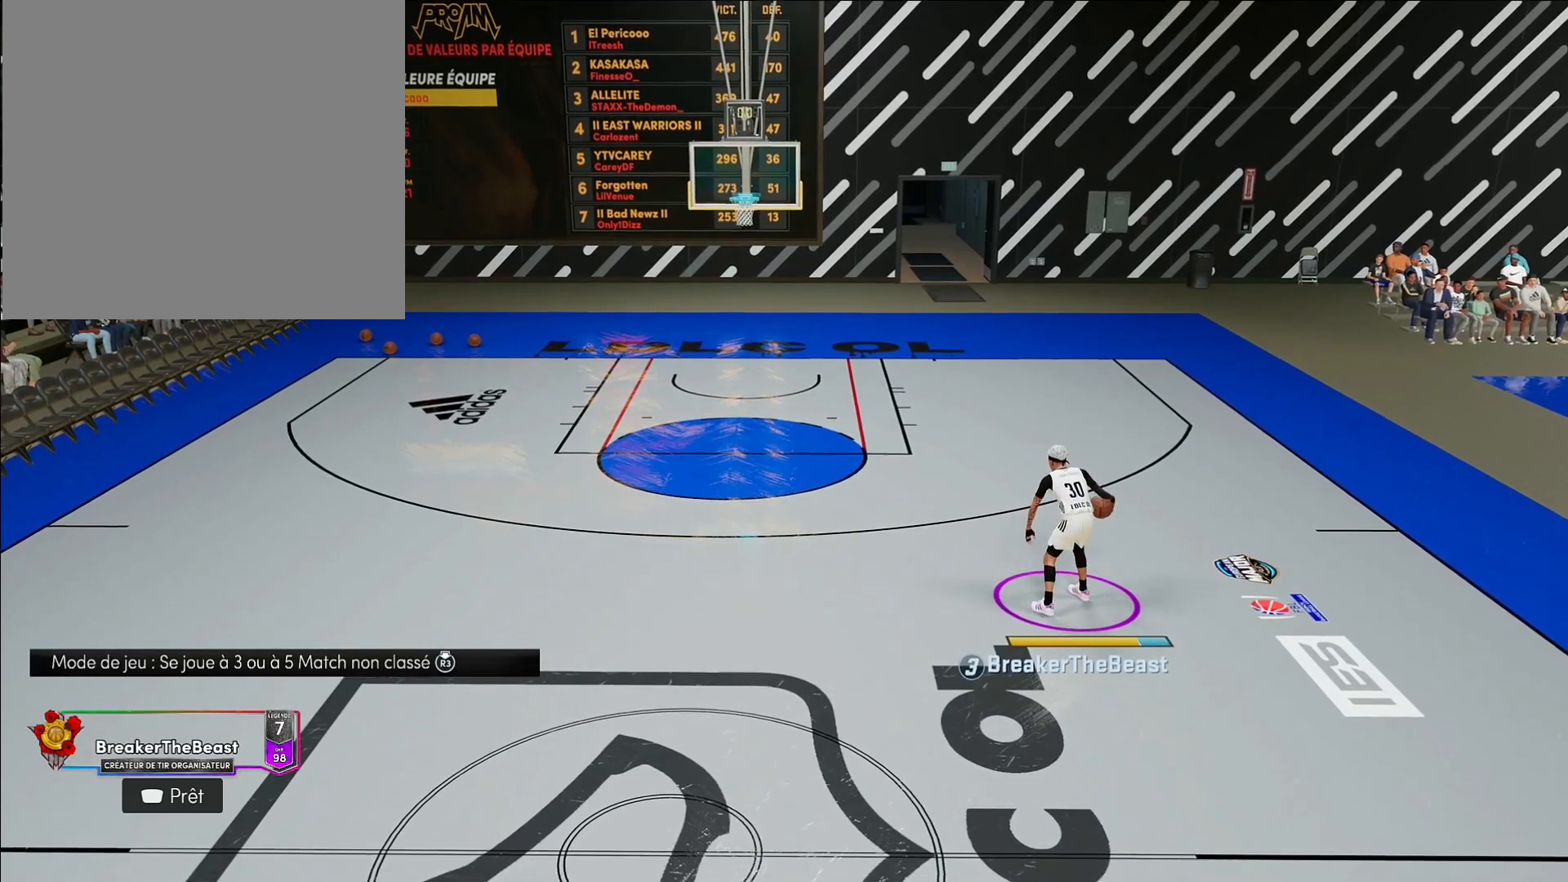
{"buttons": ["R2"], "left_stick": "center", "right_stick": "center", "events": []}
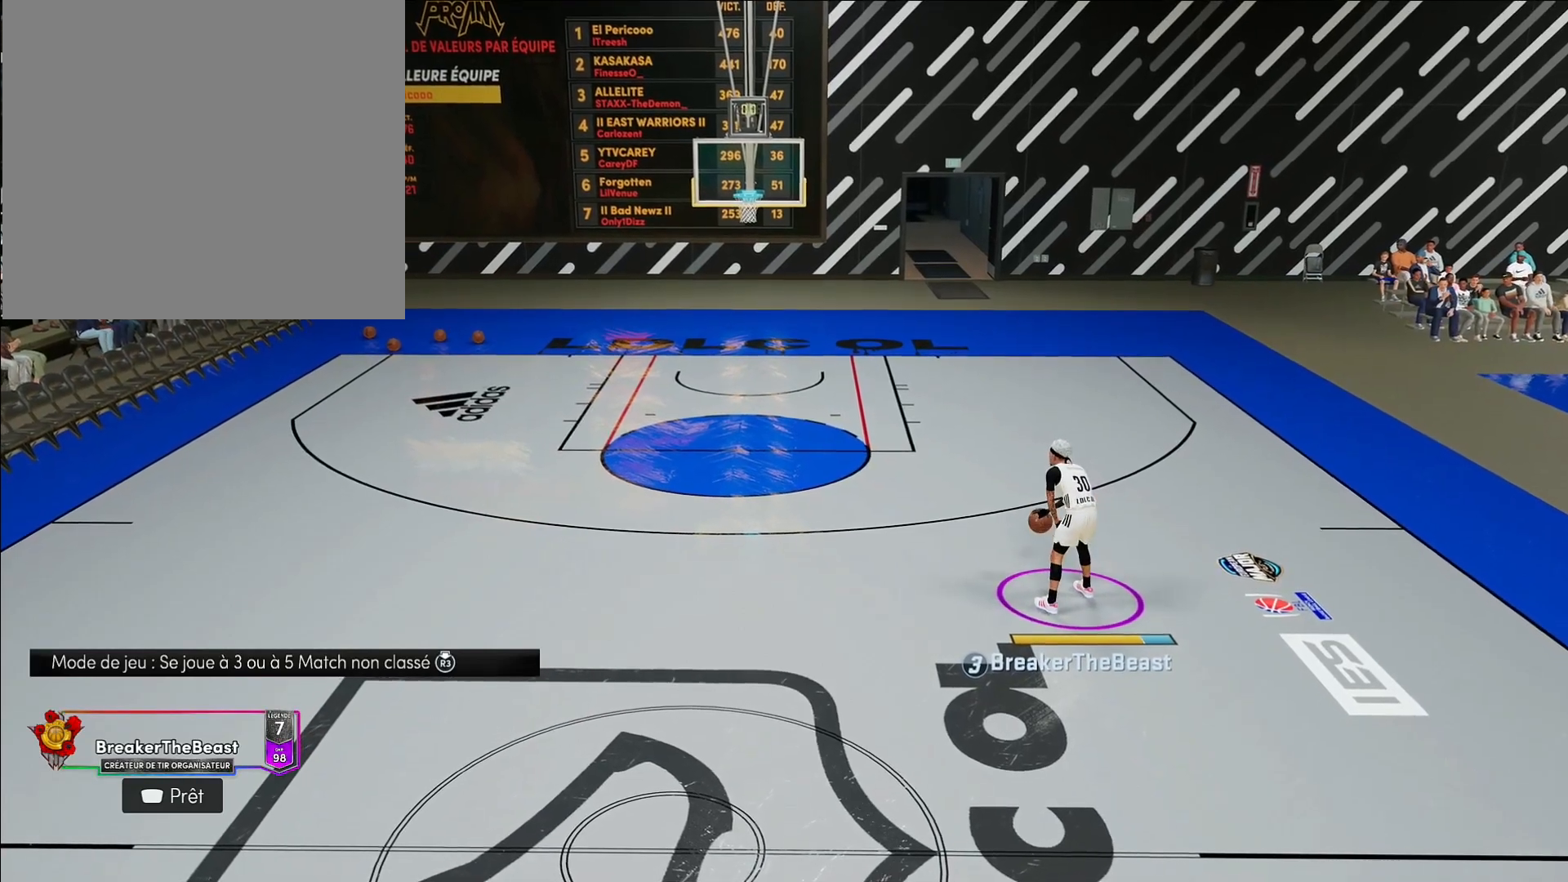
{"buttons": ["R2"], "left_stick": "center", "right_stick": "center", "events": []}
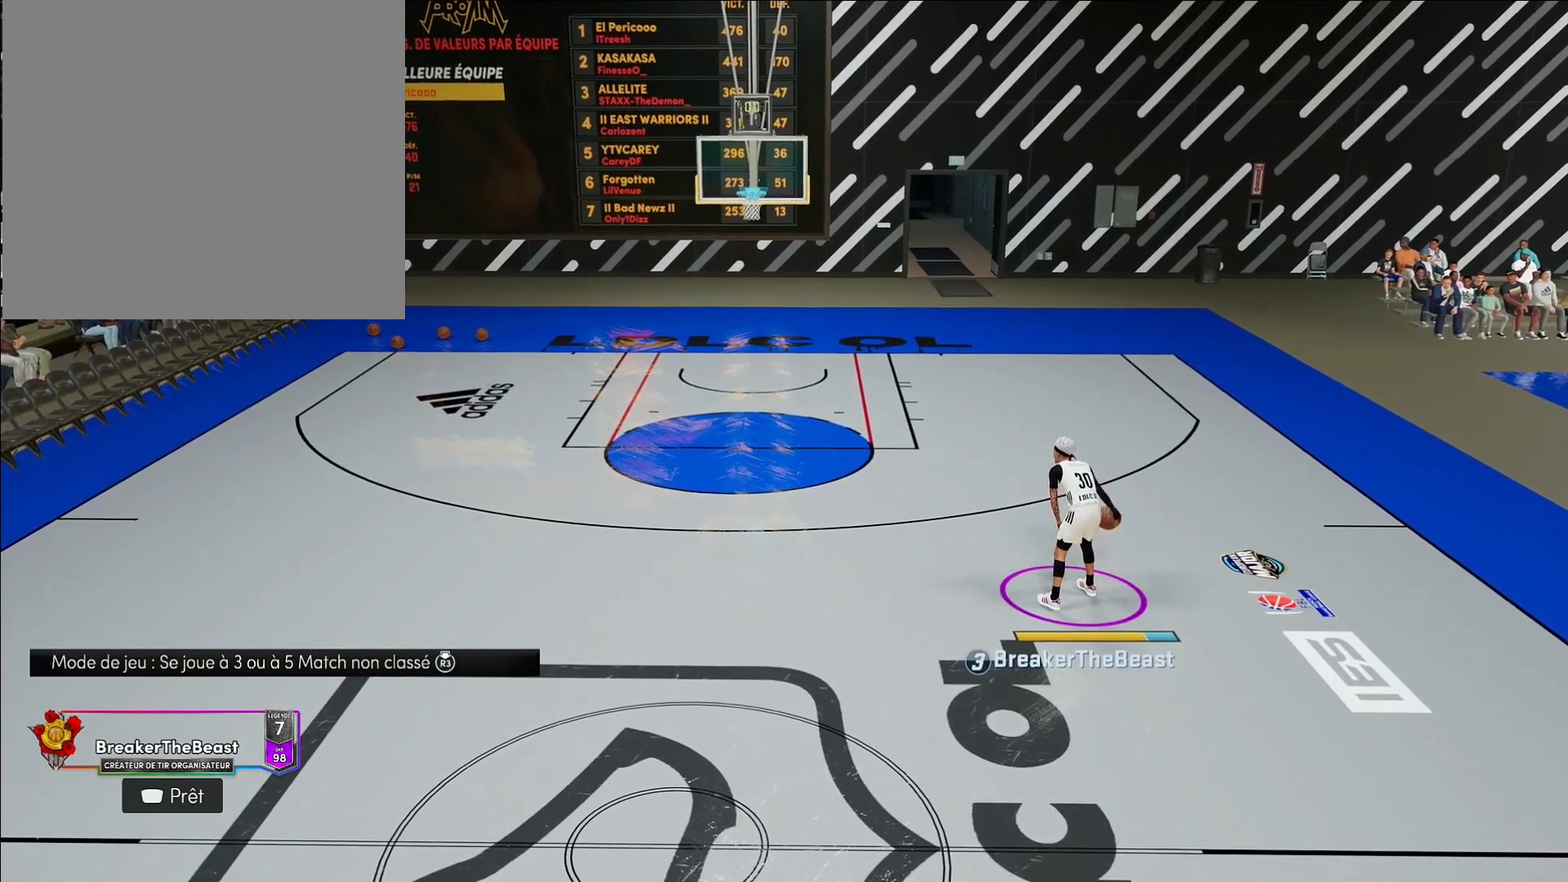
{"buttons": ["R2"], "left_stick": "center", "right_stick": "center", "events": []}
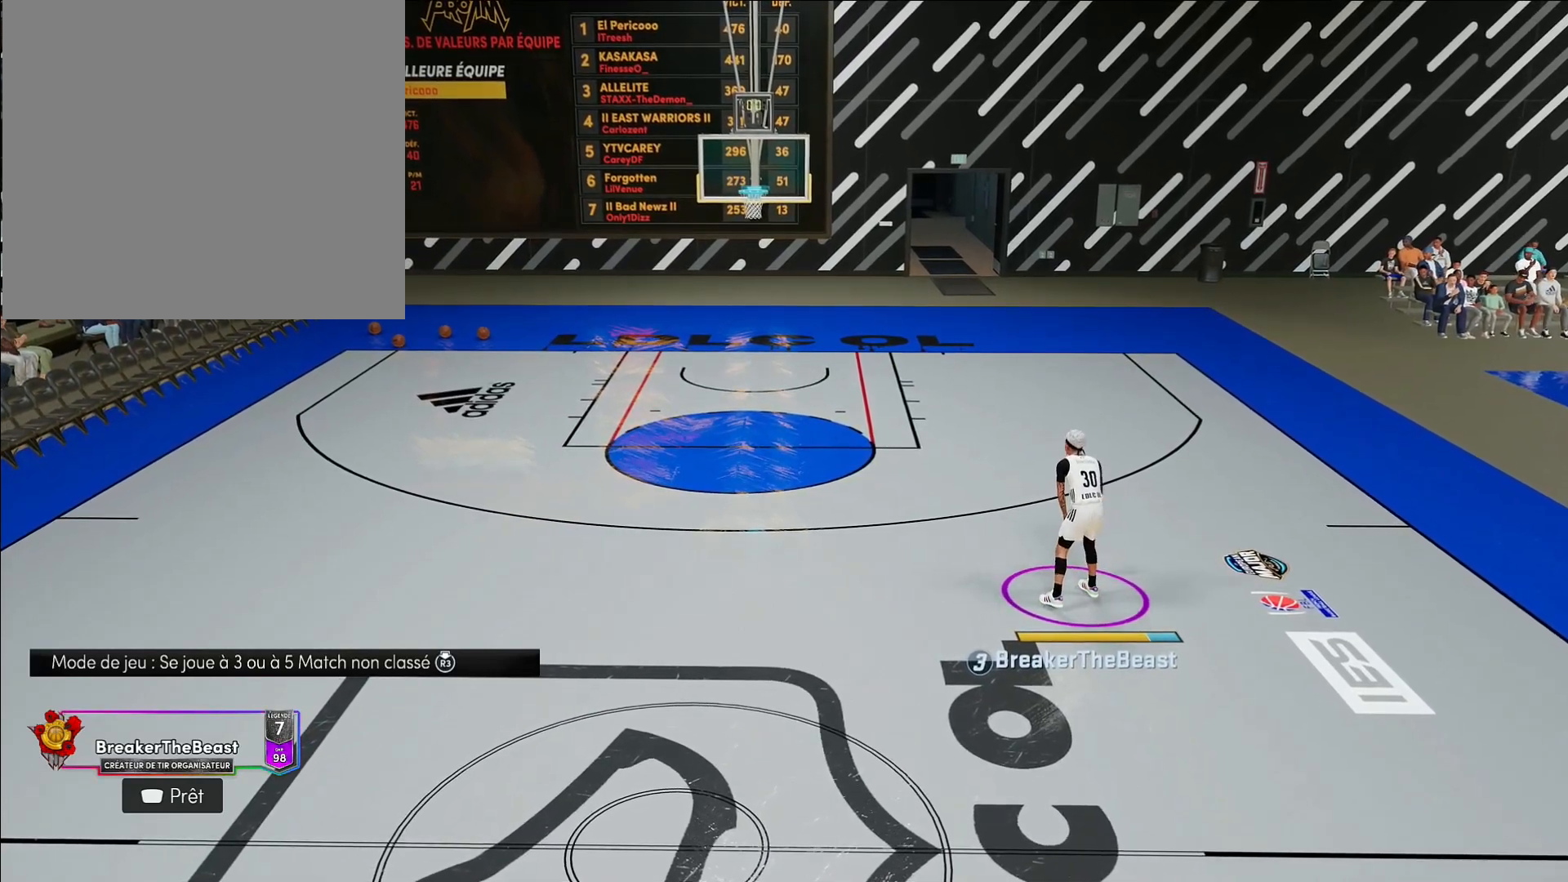
{"buttons": ["R2"], "left_stick": "center", "right_stick": "center", "events": []}
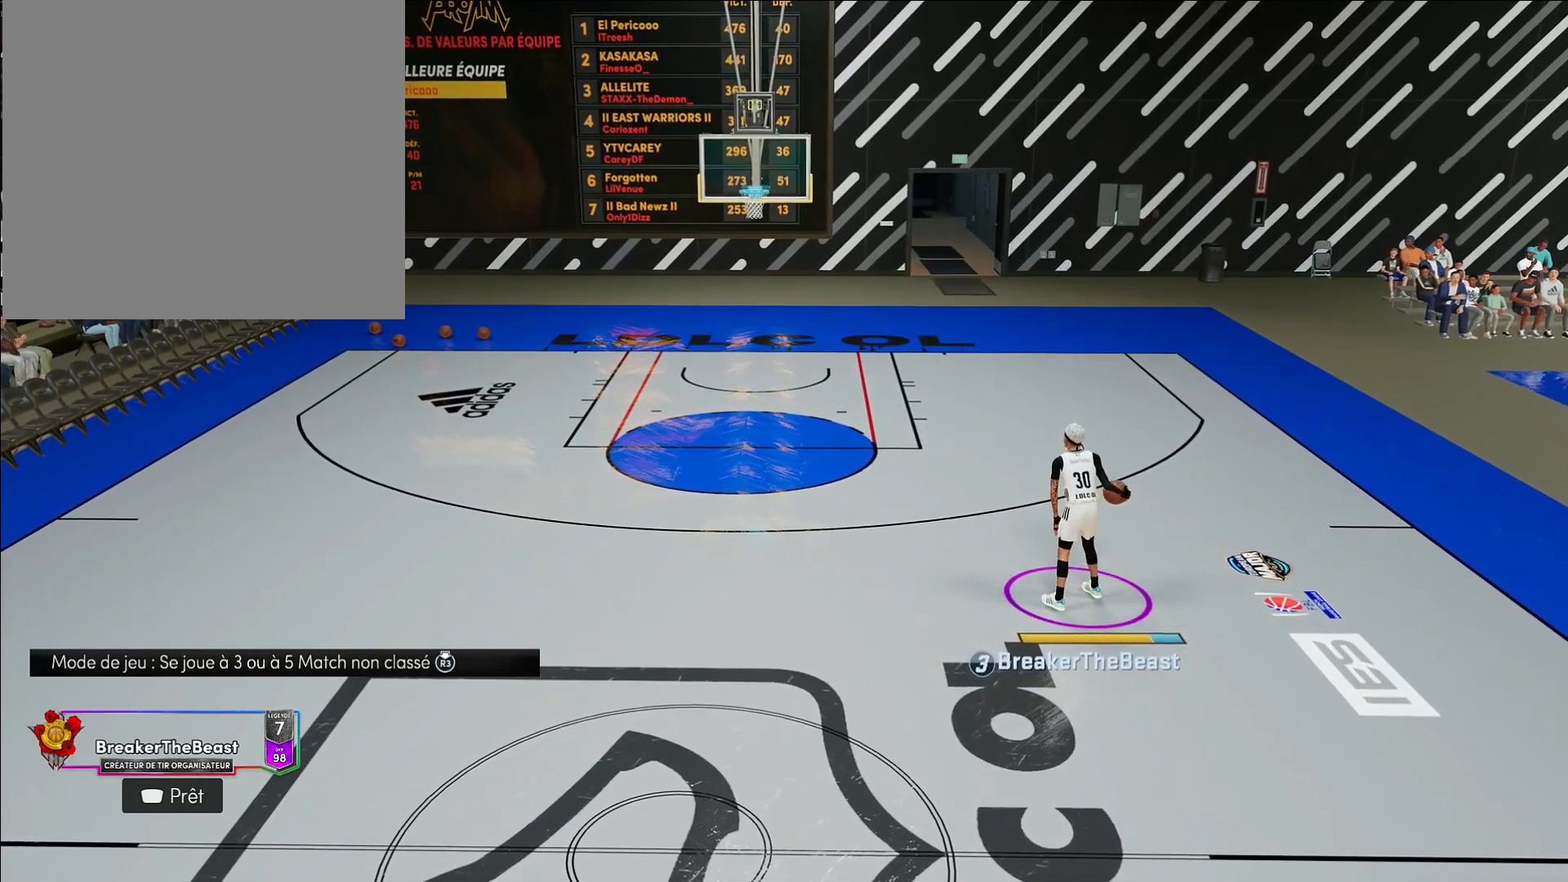
{"buttons": ["R2"], "left_stick": "center", "right_stick": "center", "events": []}
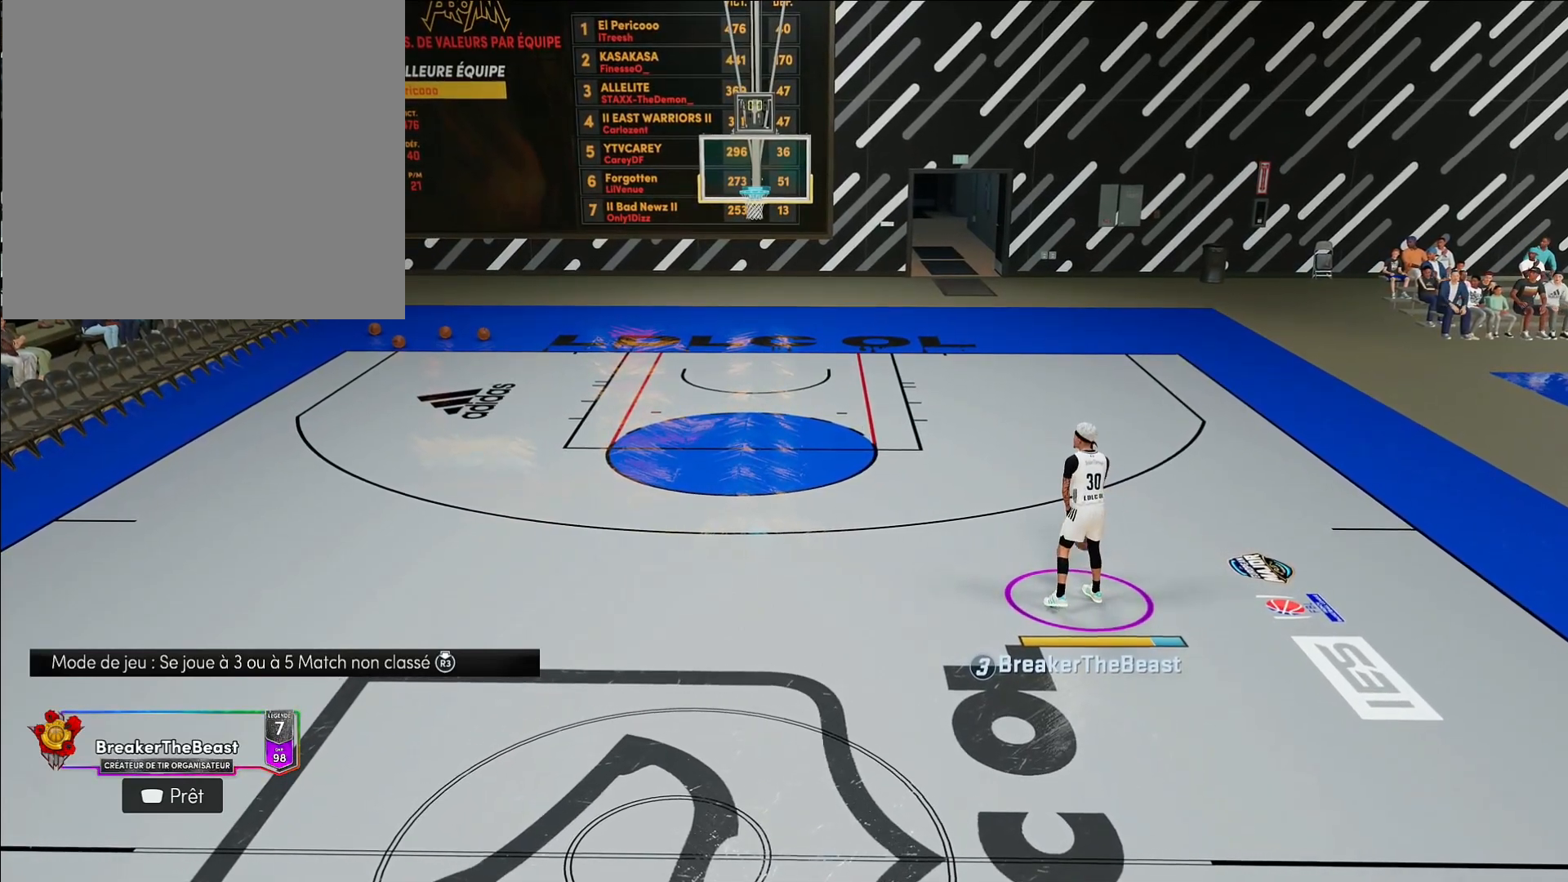
{"buttons": ["R2"], "left_stick": "center", "right_stick": "center", "events": []}